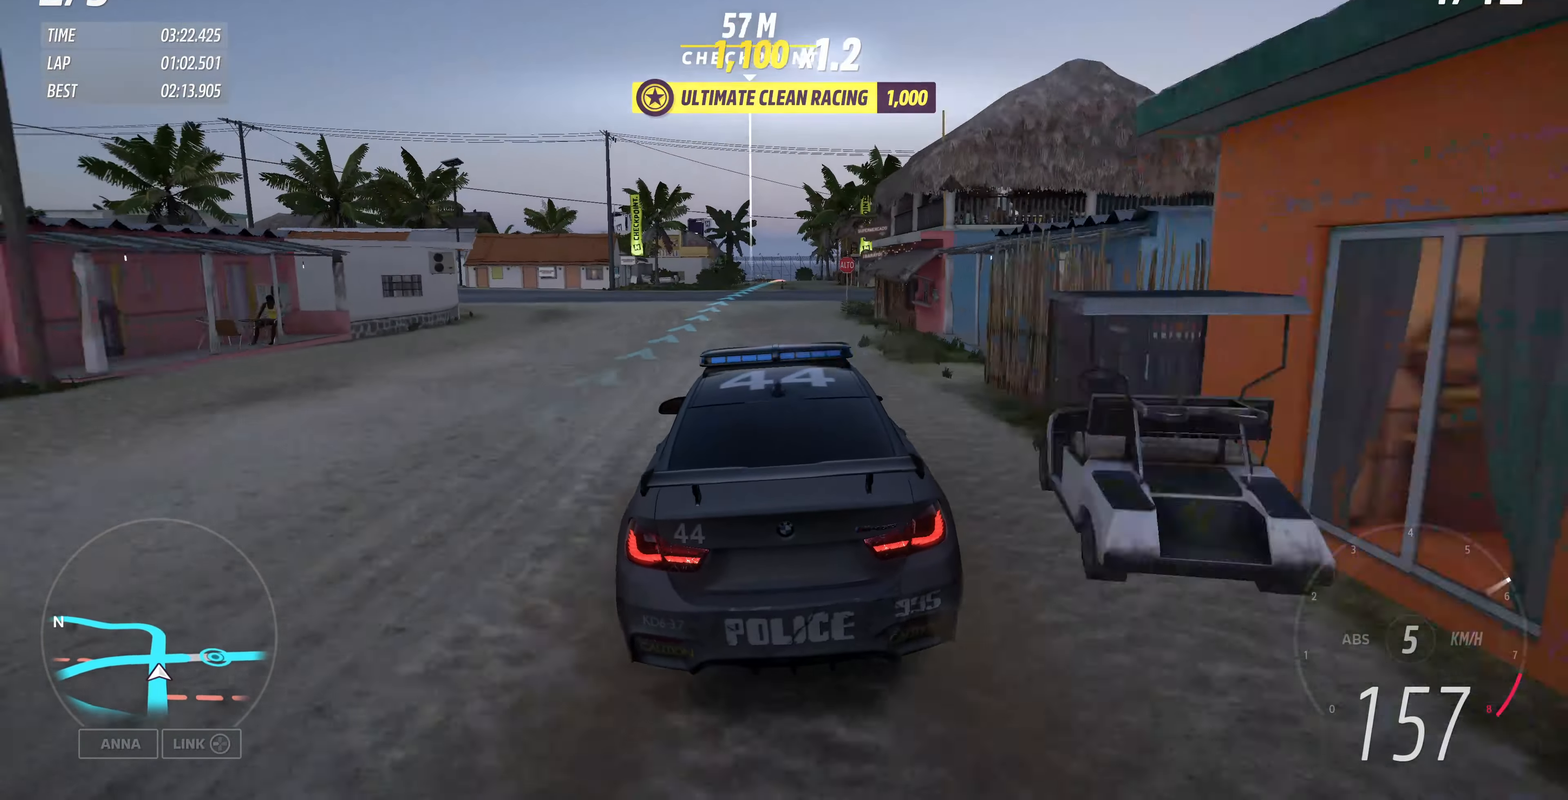
Gameplay with a controller (PlayStation layout); each line is a JSON object with the inputs held at the frame after it. "events" lists button and stick changes between this image and that frame as [ms after this image, input, new state], when the widget could be followed in between.
{"buttons": ["R2"], "left_stick": "up", "right_stick": "center", "events": [[233, "R2", "up"], [367, "R2", "down"]]}
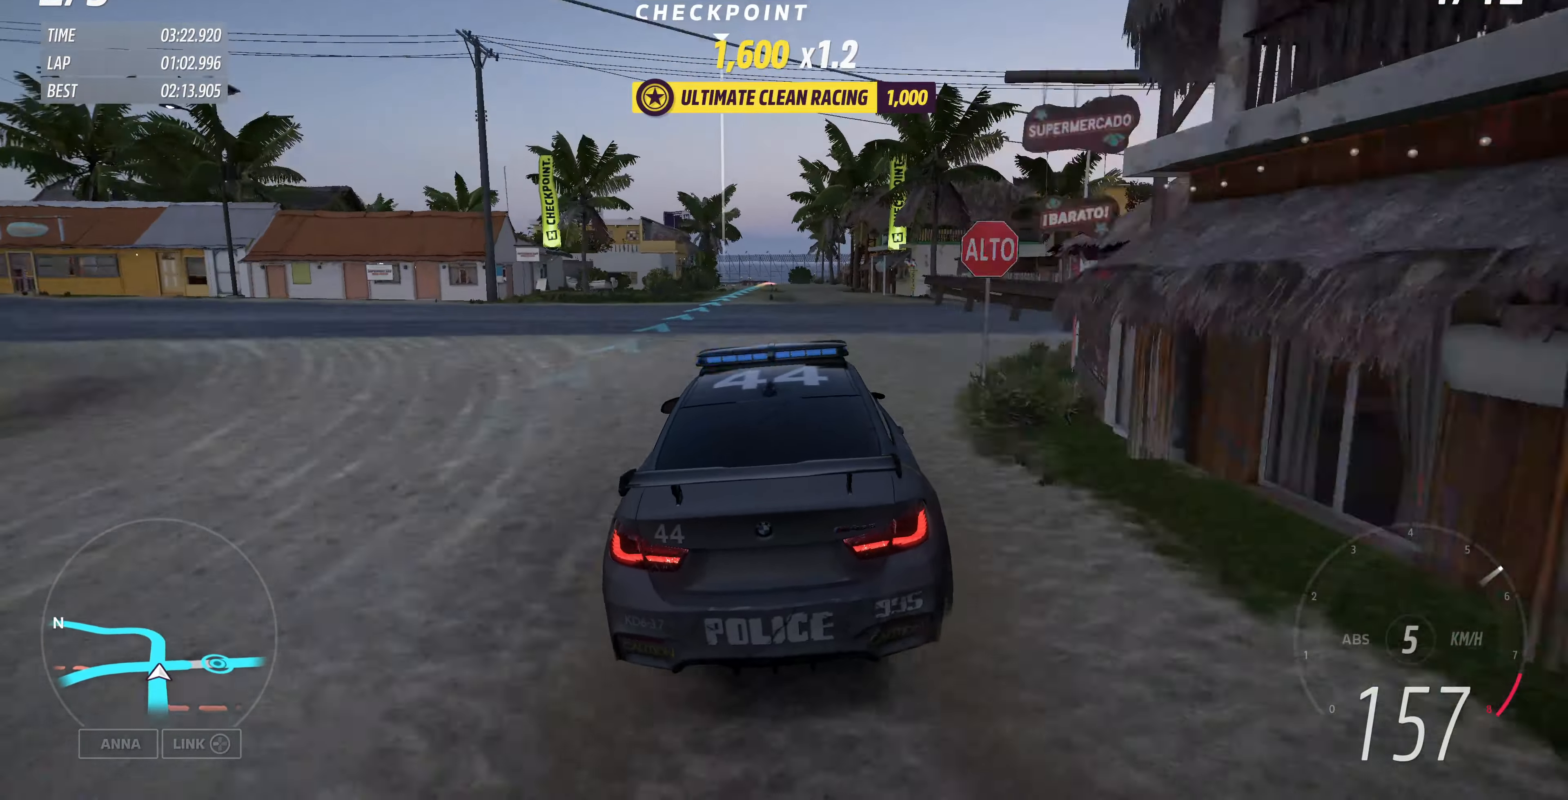
{"buttons": ["CROSS", "L2"], "left_stick": "up-left", "right_stick": "center", "events": [[233, "R2", "up"], [233, "left_stick", "up-left"], [433, "CROSS", "down"], [500, "L2", "down"]]}
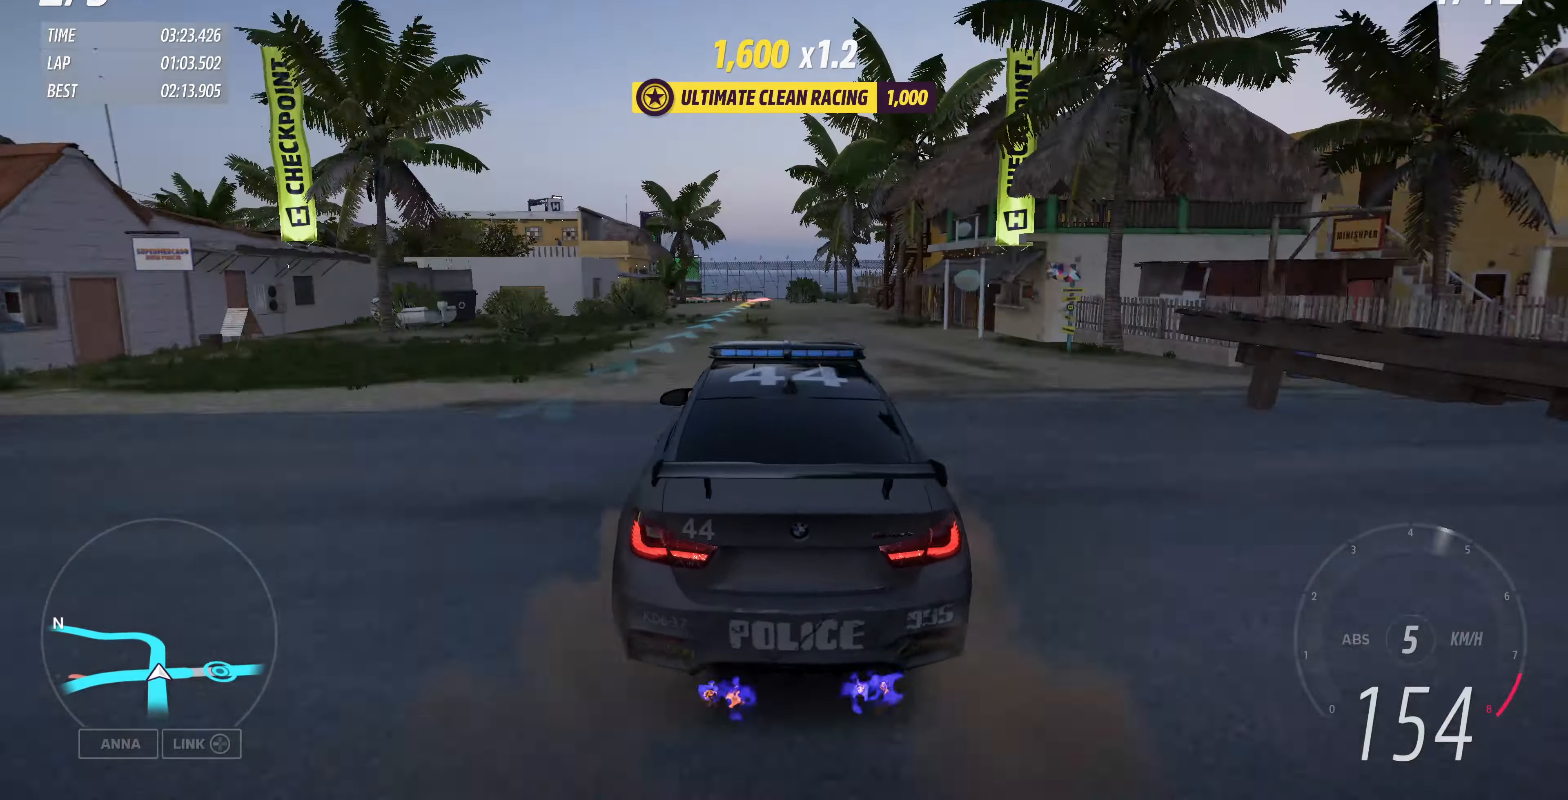
{"buttons": ["CROSS"], "left_stick": "up-right", "right_stick": "center", "events": [[100, "left_stick", "up-right"], [433, "L2", "up"]]}
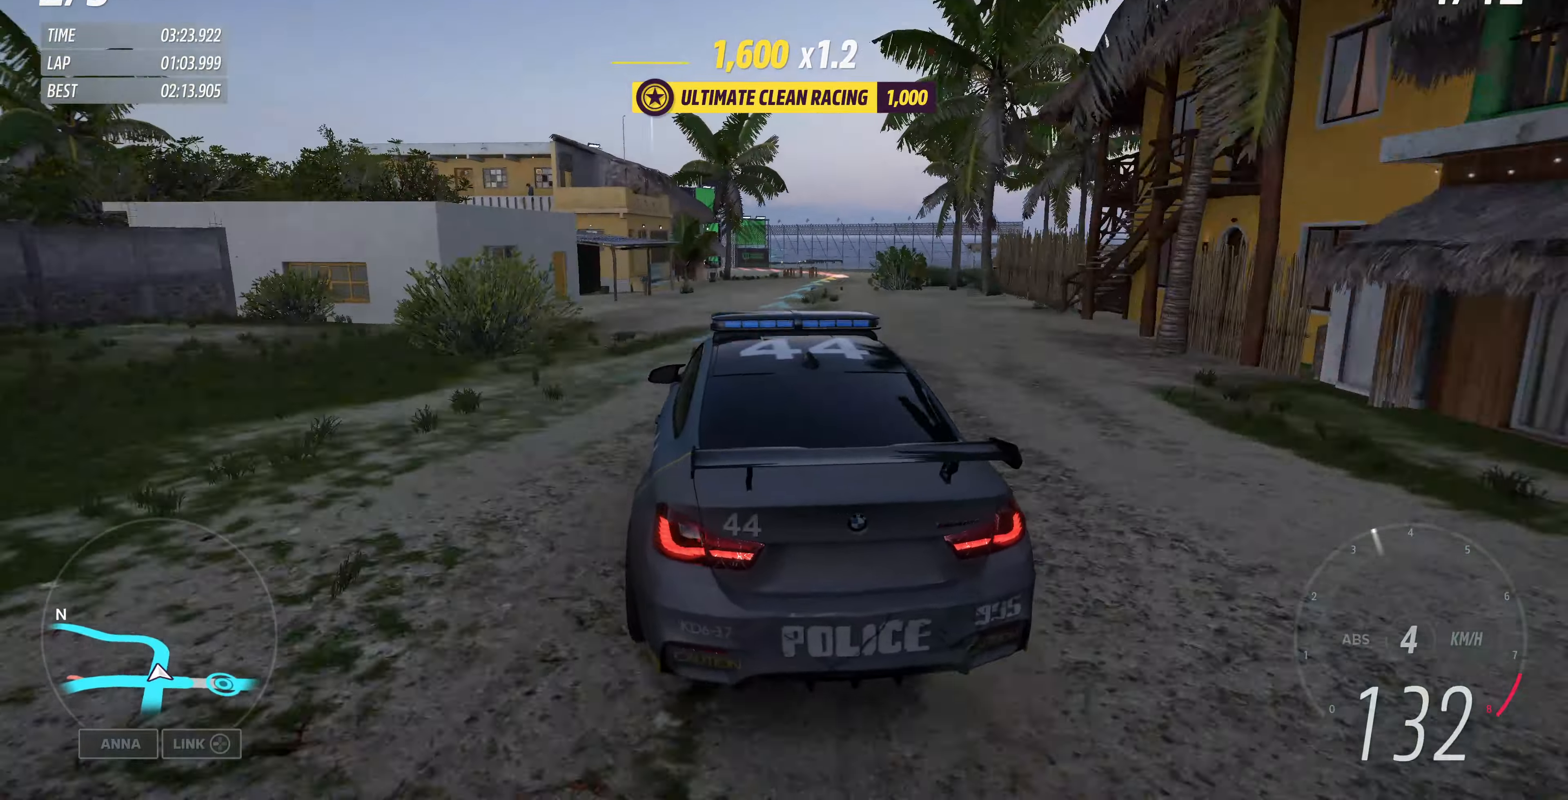
{"buttons": [], "left_stick": "up", "right_stick": "center", "events": [[467, "CROSS", "up"], [500, "left_stick", "up"]]}
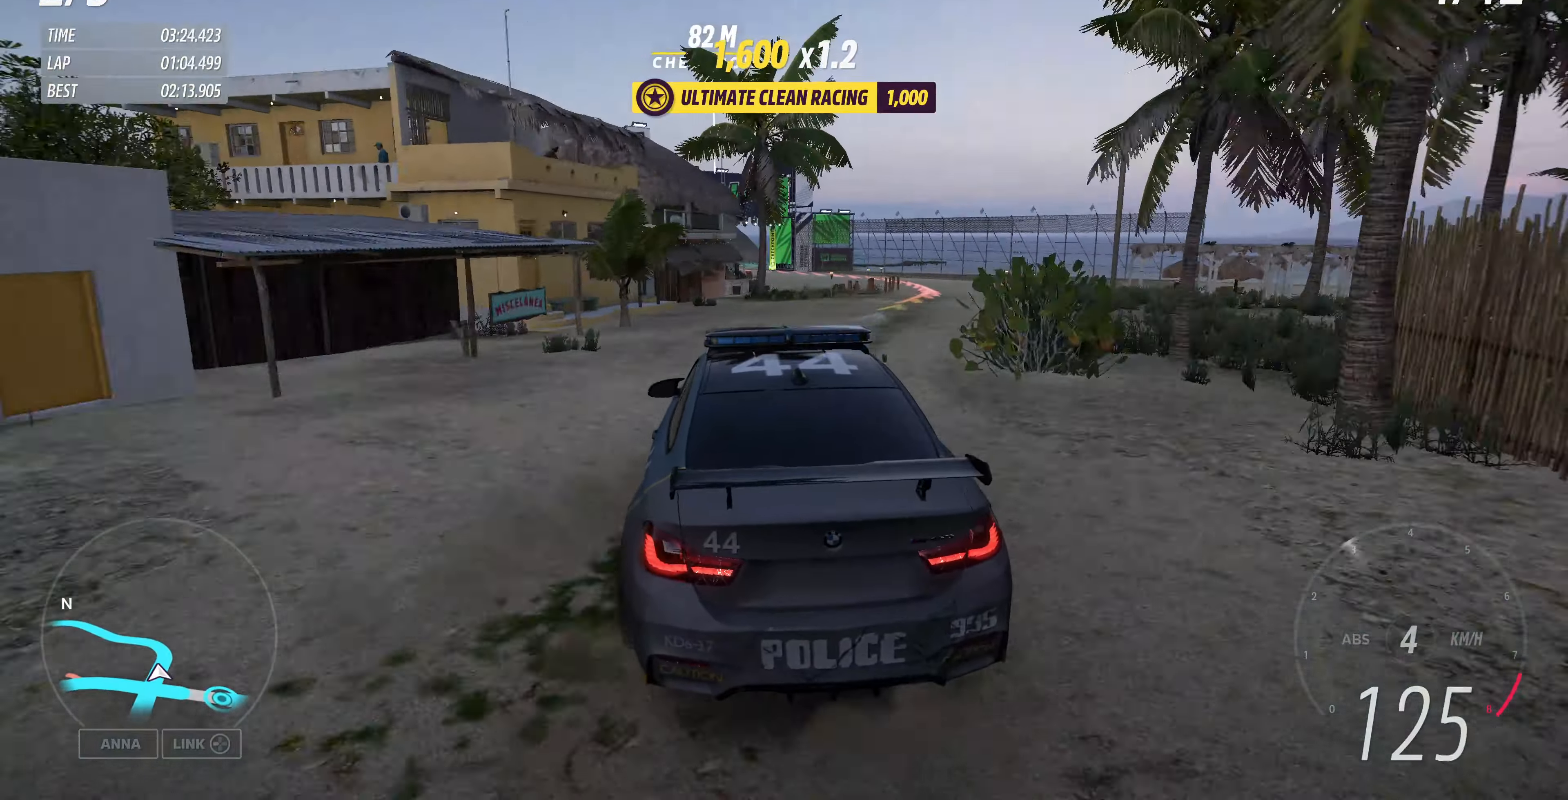
{"buttons": [], "left_stick": "up", "right_stick": "center", "events": []}
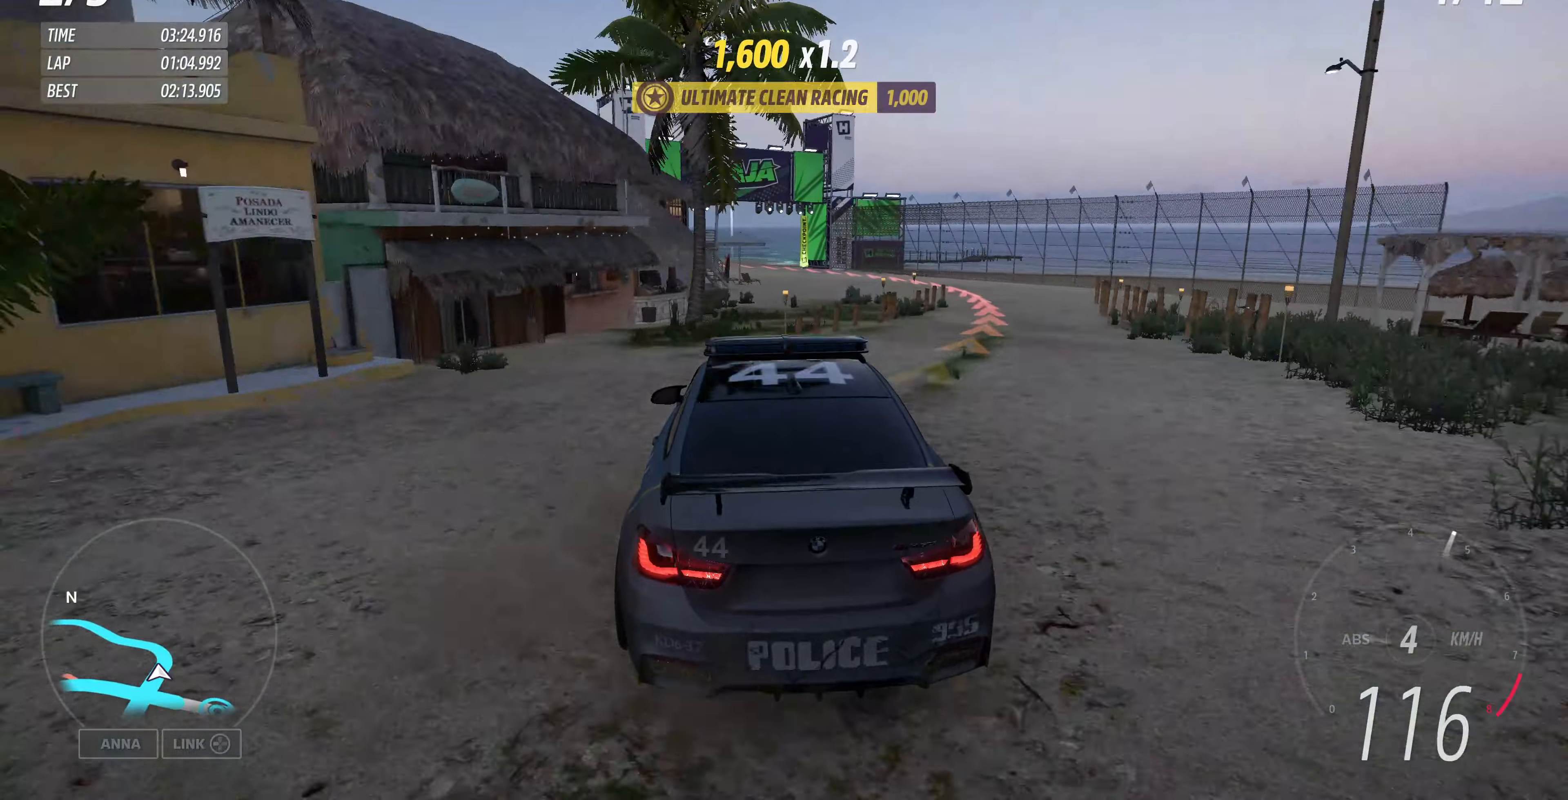
{"buttons": ["R2"], "left_stick": "up", "right_stick": "center", "events": [[366, "R2", "down"]]}
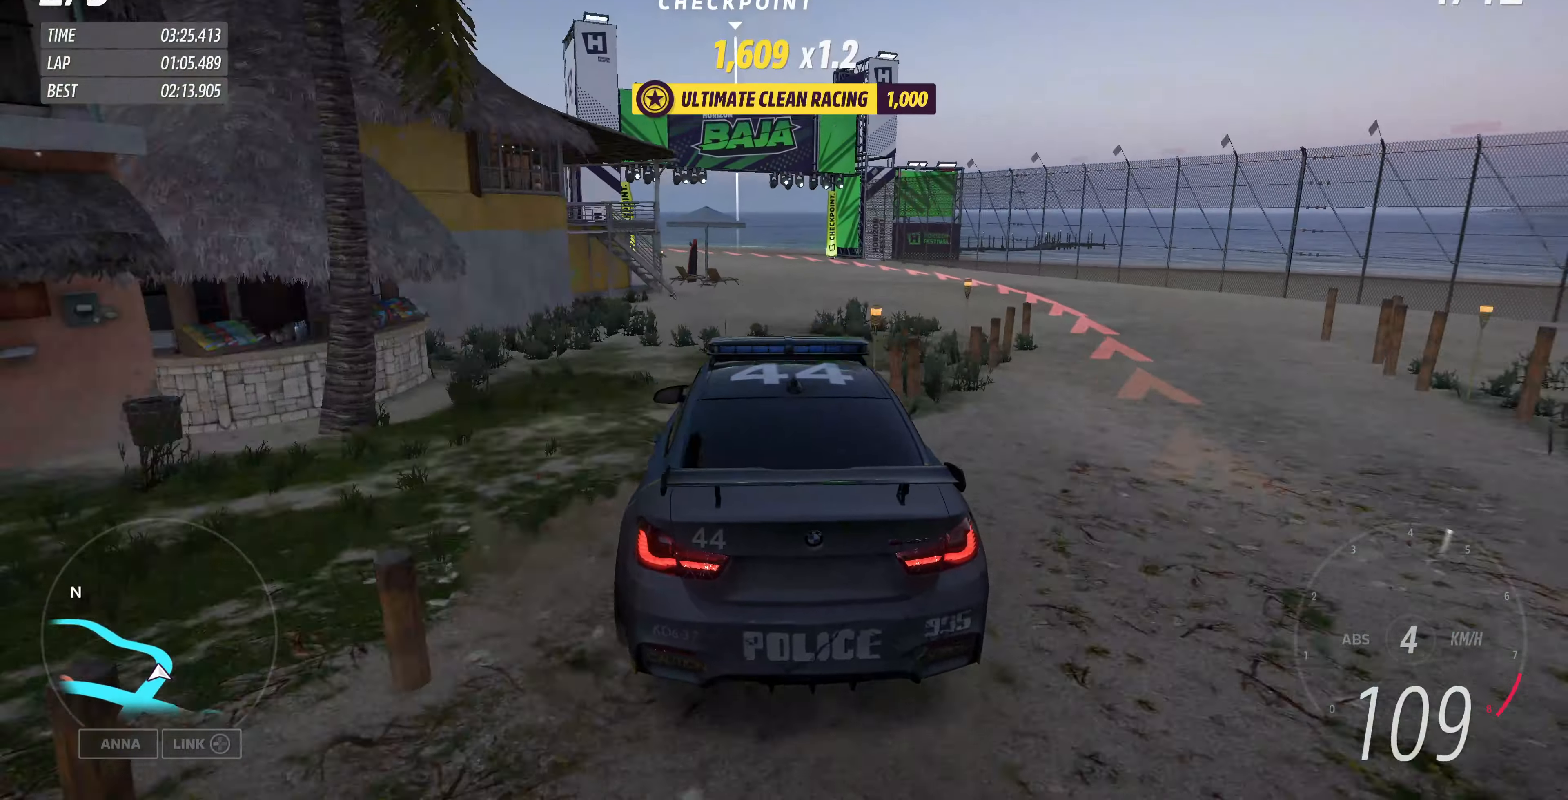
{"buttons": ["R2"], "left_stick": "up", "right_stick": "center", "events": []}
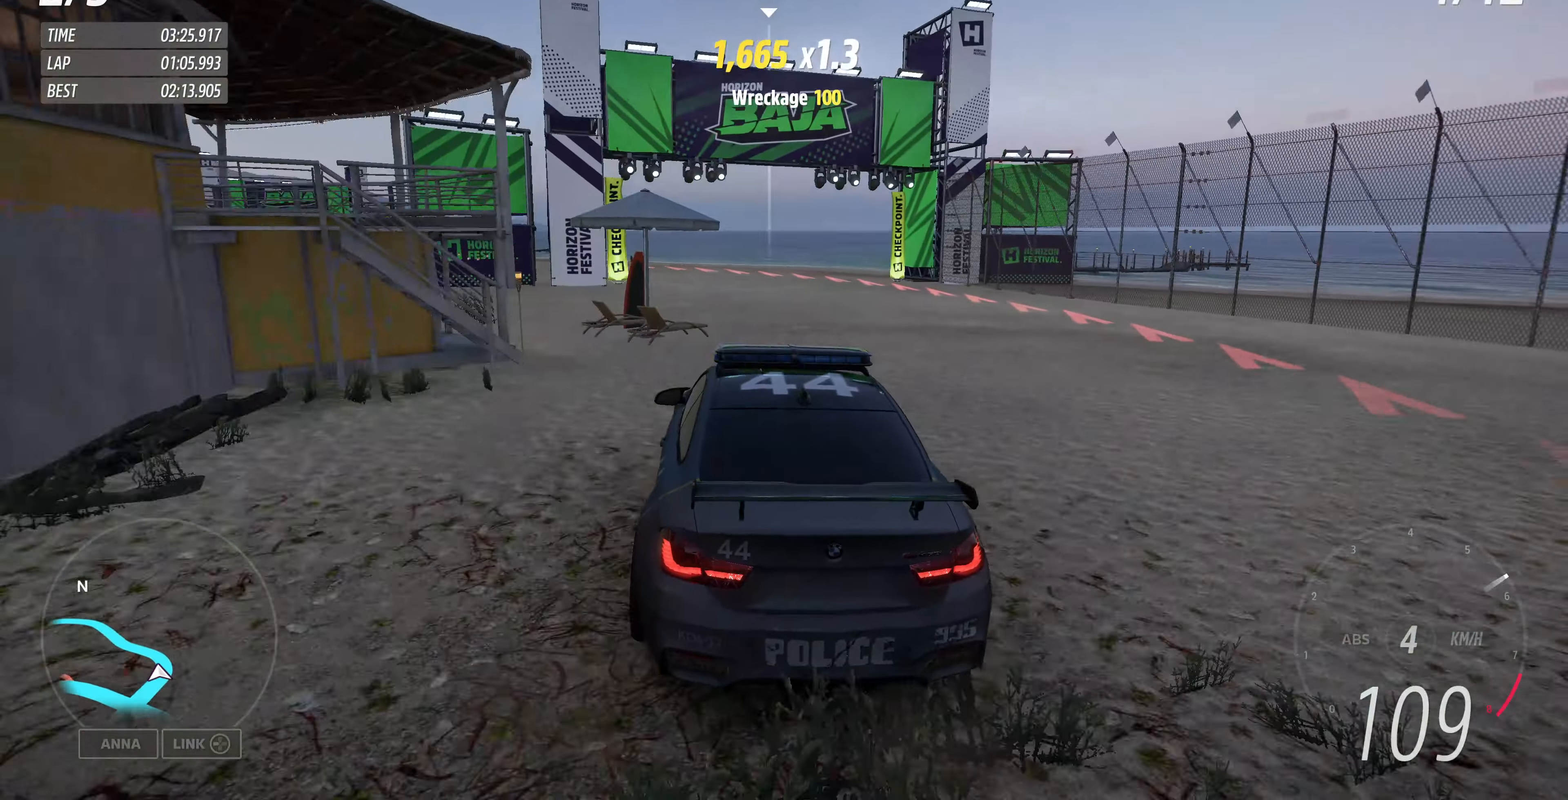
{"buttons": [], "left_stick": "up", "right_stick": "center", "events": [[433, "R2", "up"]]}
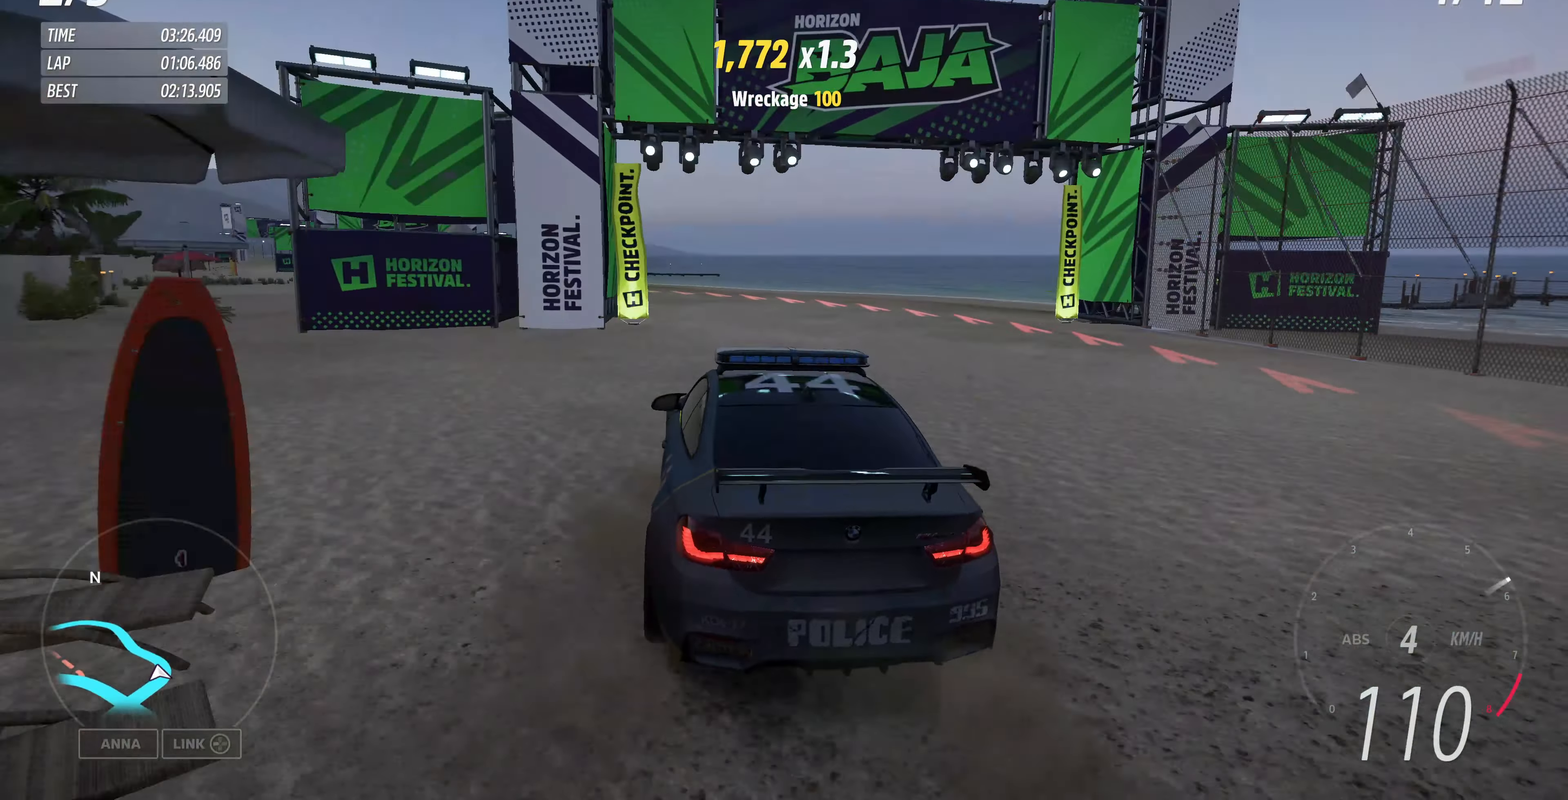
{"buttons": ["R2"], "left_stick": "left", "right_stick": "center", "events": [[33, "left_stick", "center"], [133, "R2", "down"], [233, "left_stick", "right"], [500, "left_stick", "left"]]}
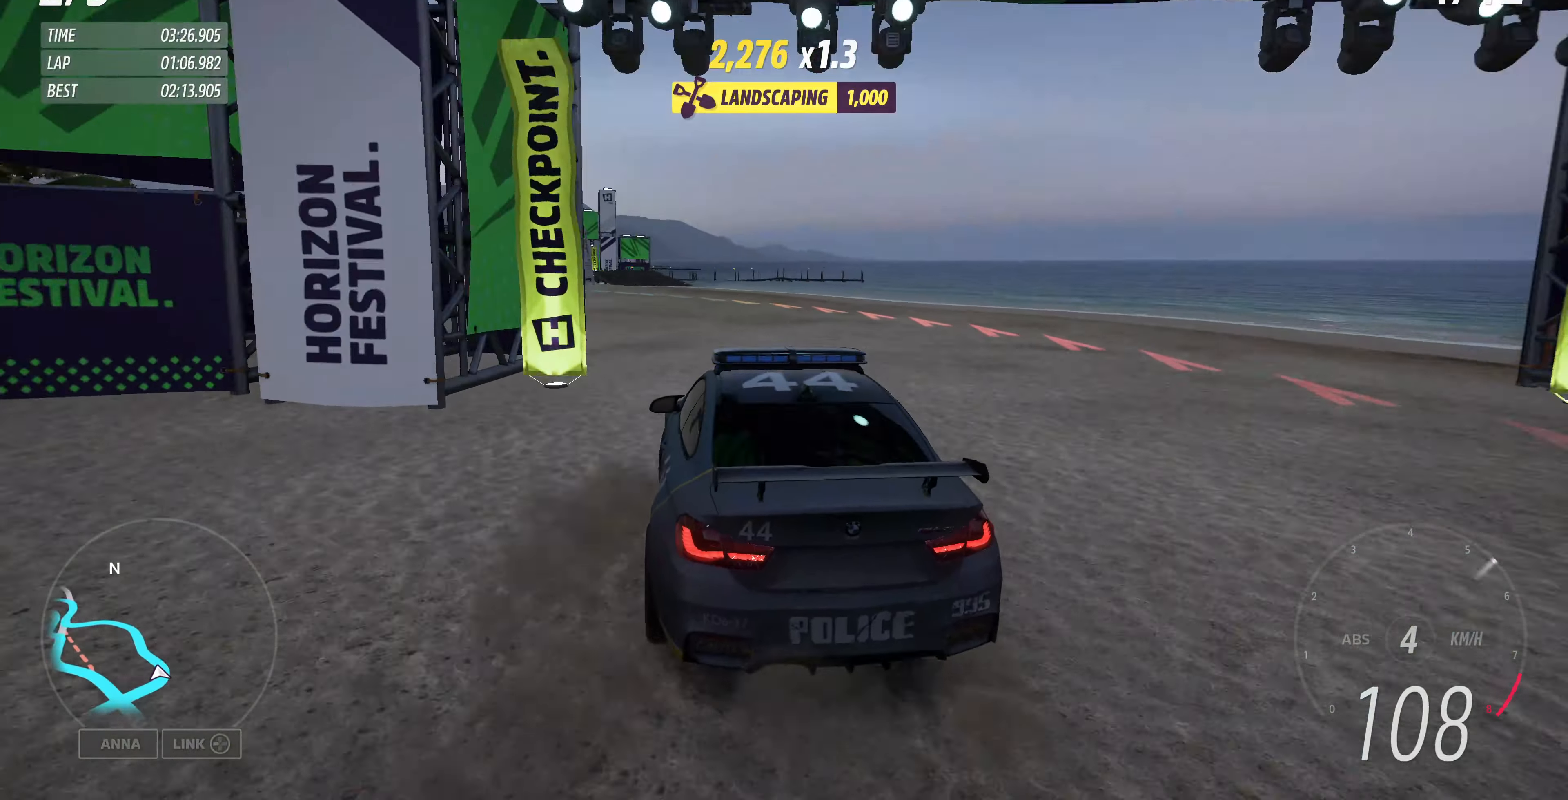
{"buttons": ["R2"], "left_stick": "up-right", "right_stick": "center", "events": [[33, "R1", "down"], [100, "R1", "up"], [266, "left_stick", "center"], [333, "left_stick", "right"], [466, "left_stick", "up-right"]]}
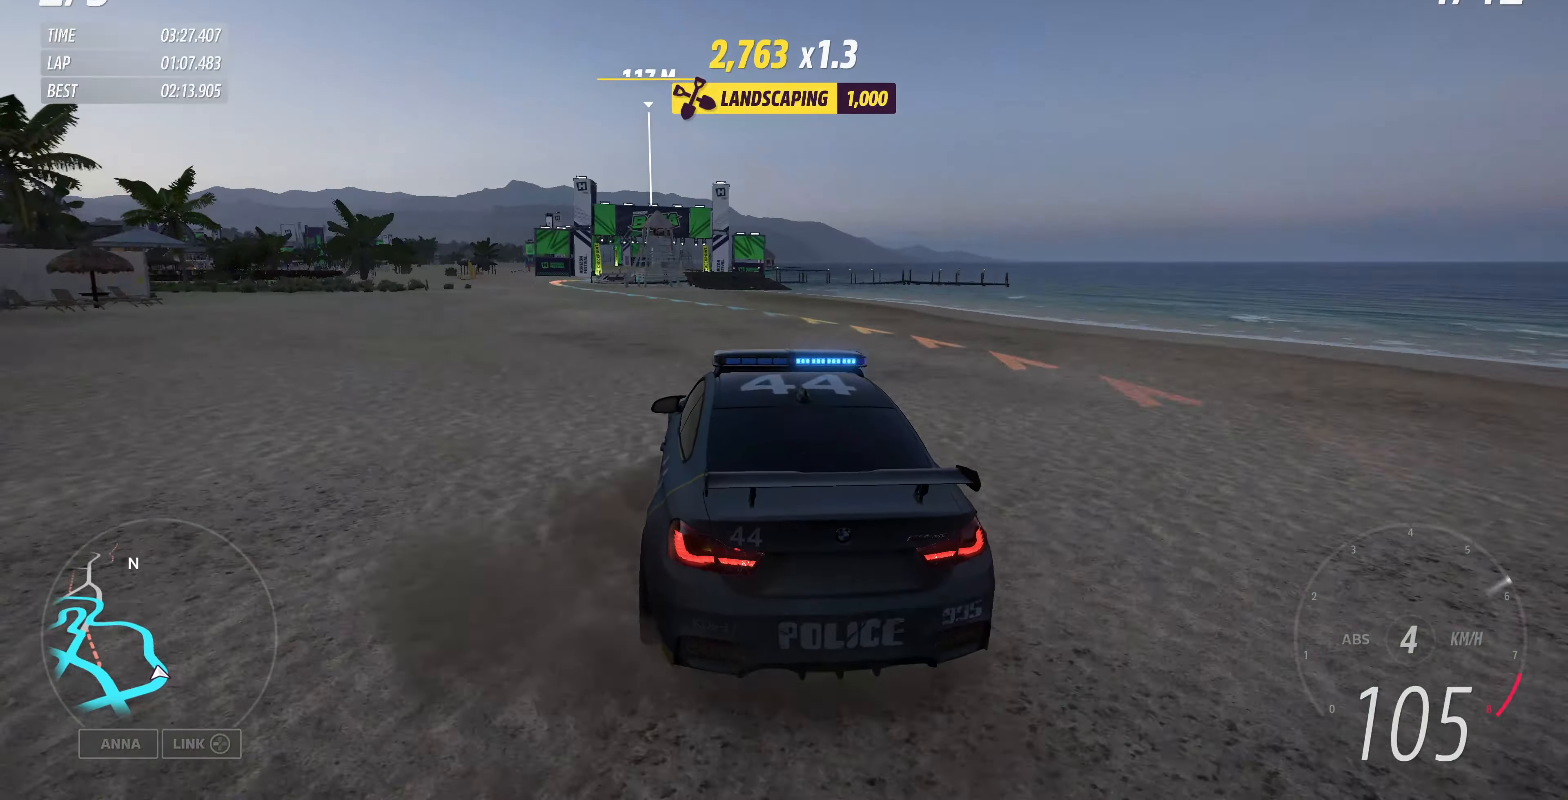
{"buttons": ["R2"], "left_stick": "right", "right_stick": "center", "events": [[100, "left_stick", "center"], [366, "left_stick", "right"]]}
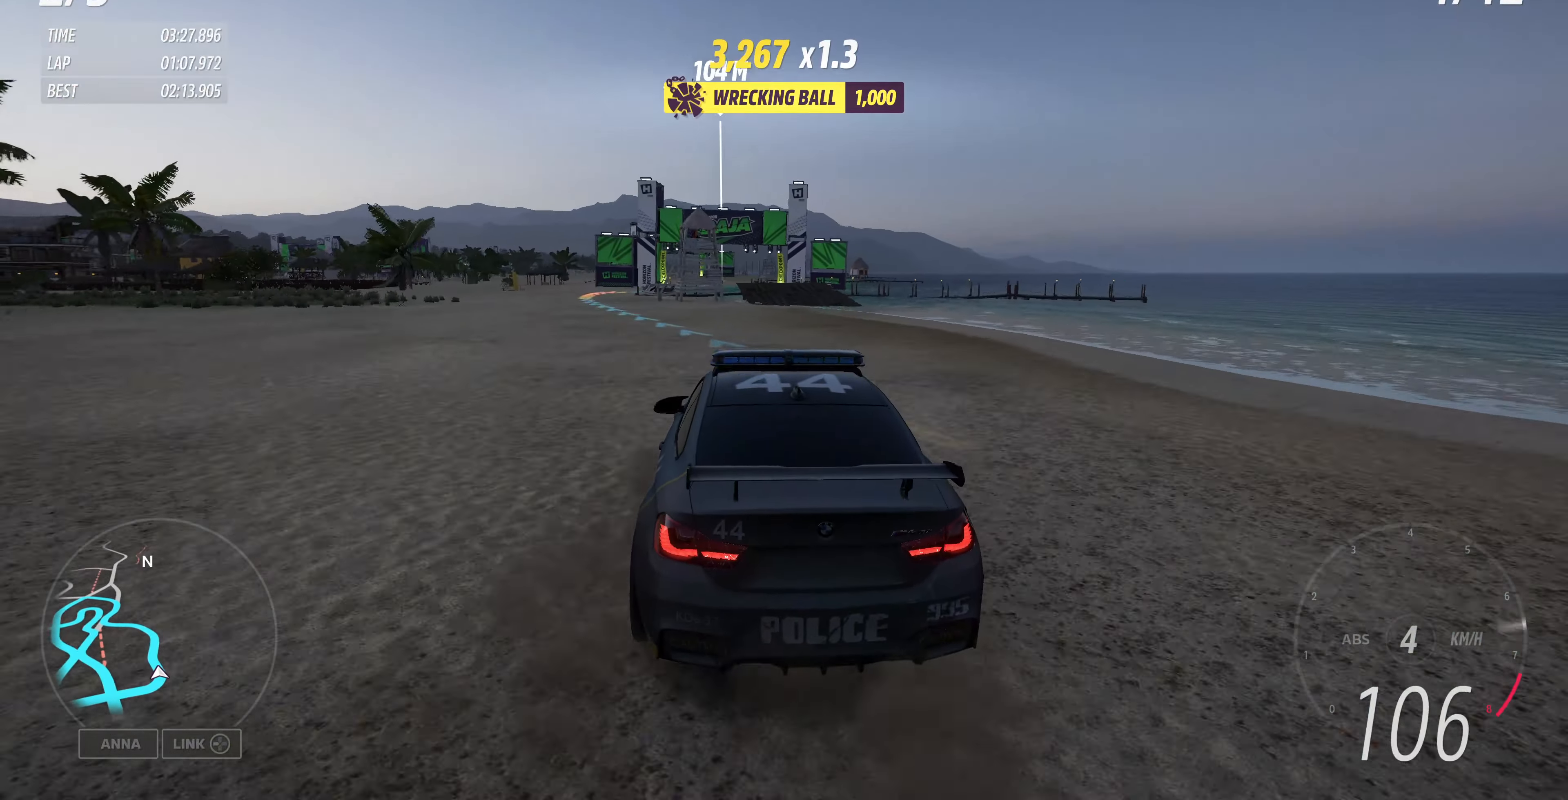
{"buttons": ["R2"], "left_stick": "center", "right_stick": "center", "events": [[133, "left_stick", "center"]]}
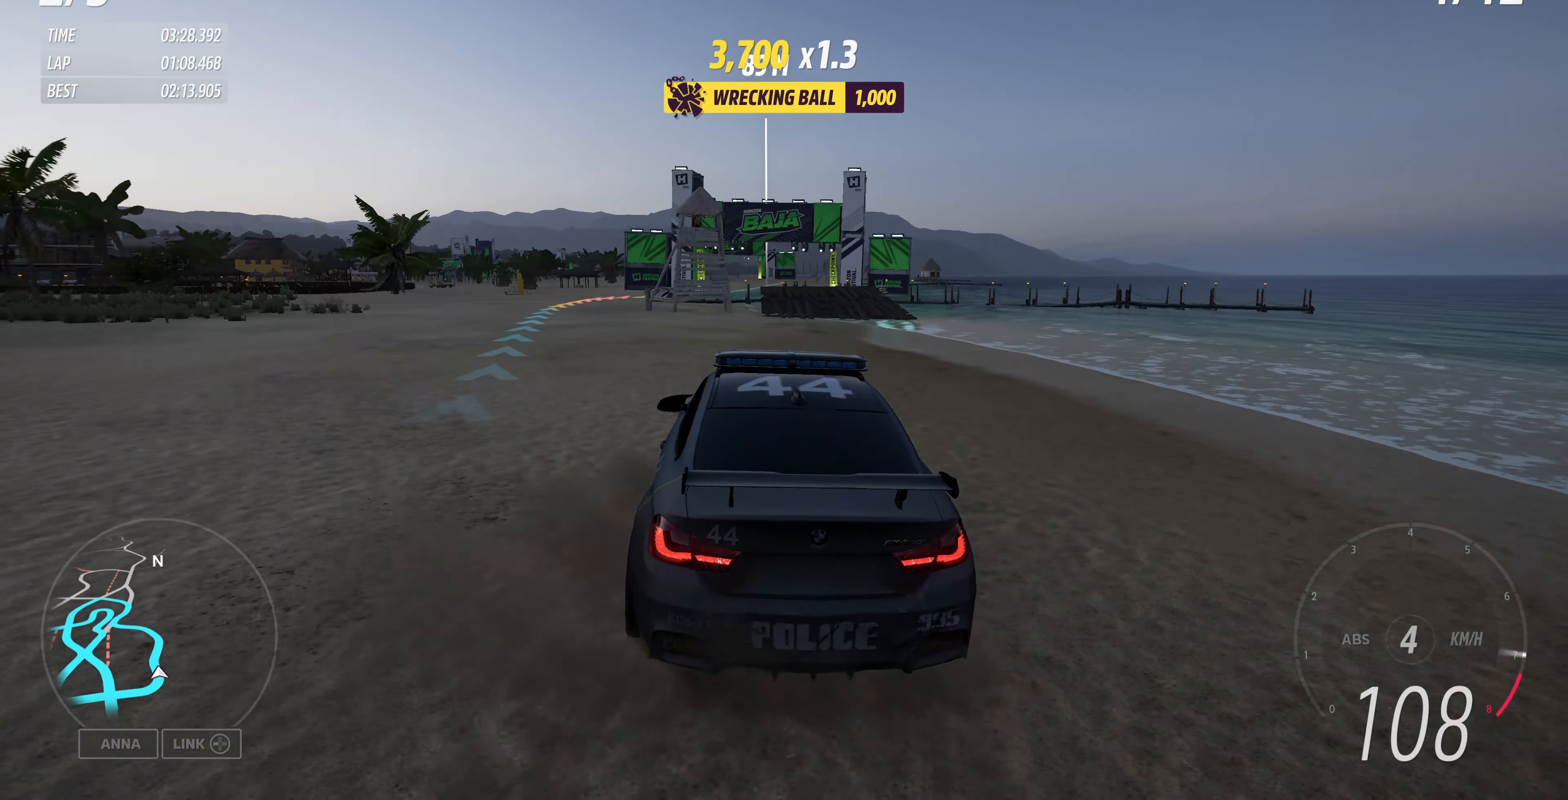
{"buttons": ["R2"], "left_stick": "right", "right_stick": "center", "events": [[266, "left_stick", "right"]]}
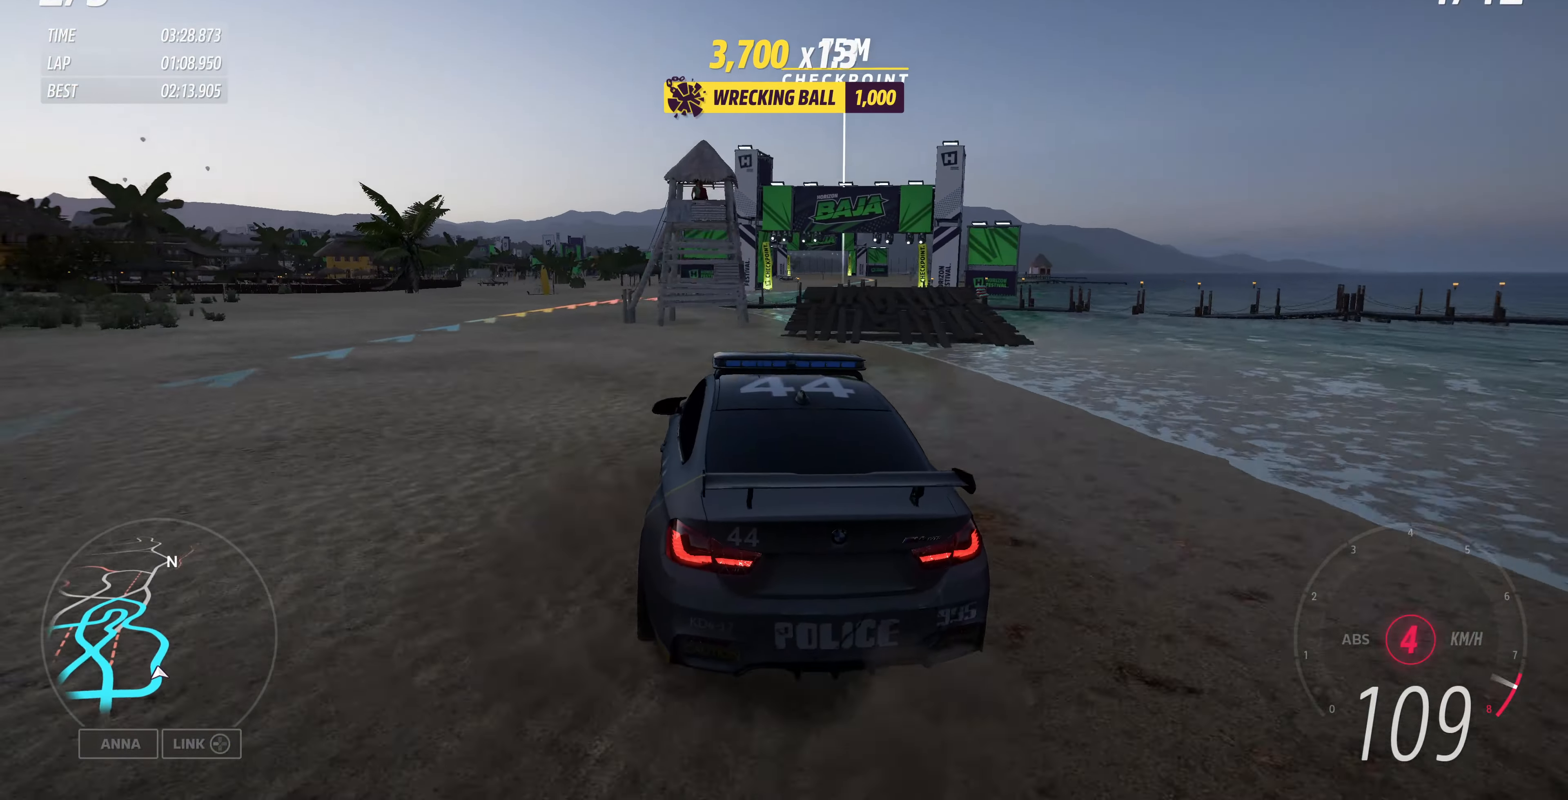
{"buttons": ["R2"], "left_stick": "center", "right_stick": "center", "events": [[300, "left_stick", "up-right"], [466, "left_stick", "center"]]}
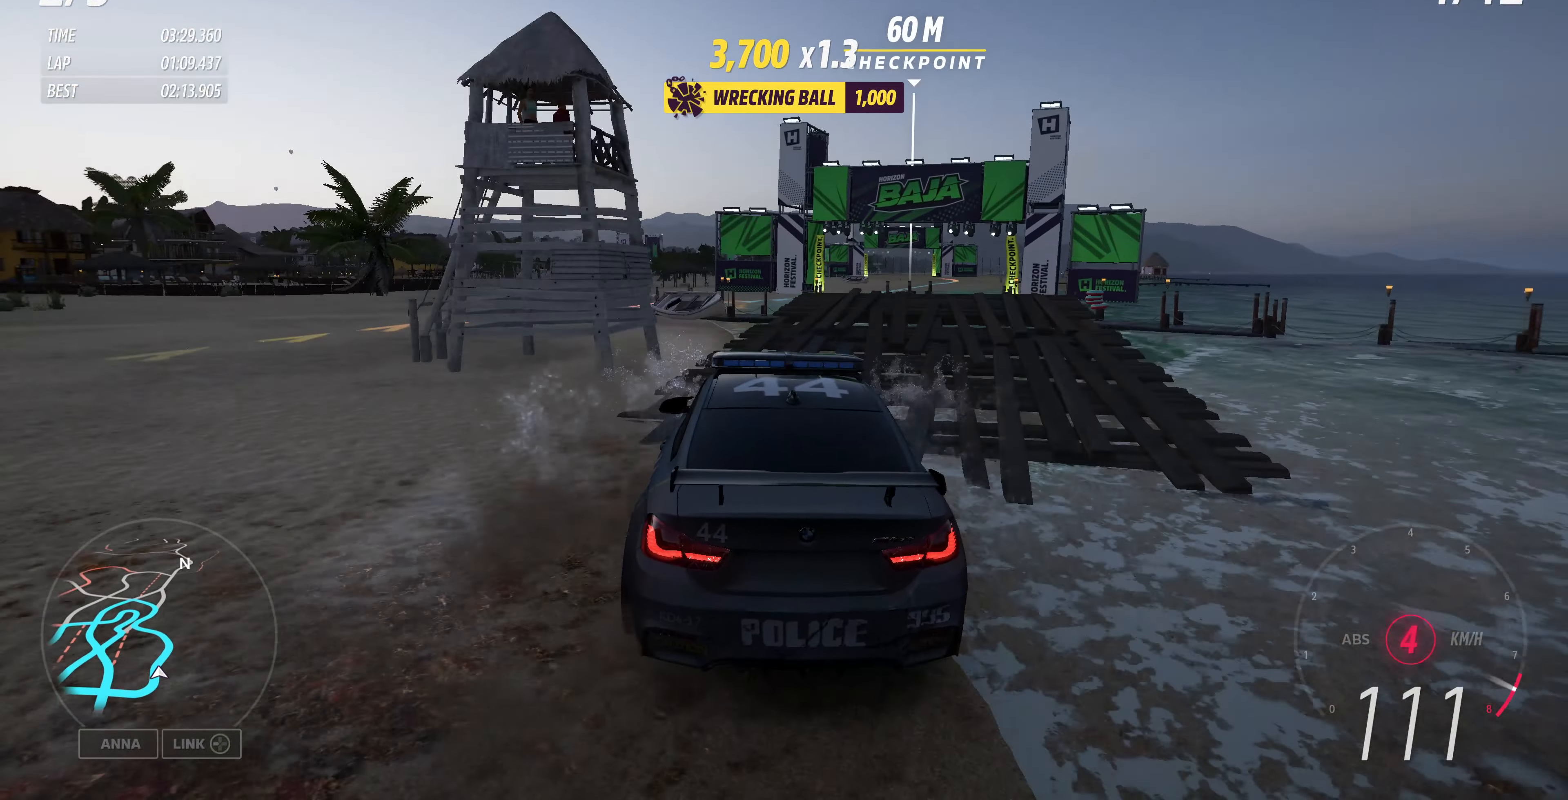
{"buttons": ["R2"], "left_stick": "center", "right_stick": "center", "events": [[100, "left_stick", "right"], [466, "left_stick", "center"]]}
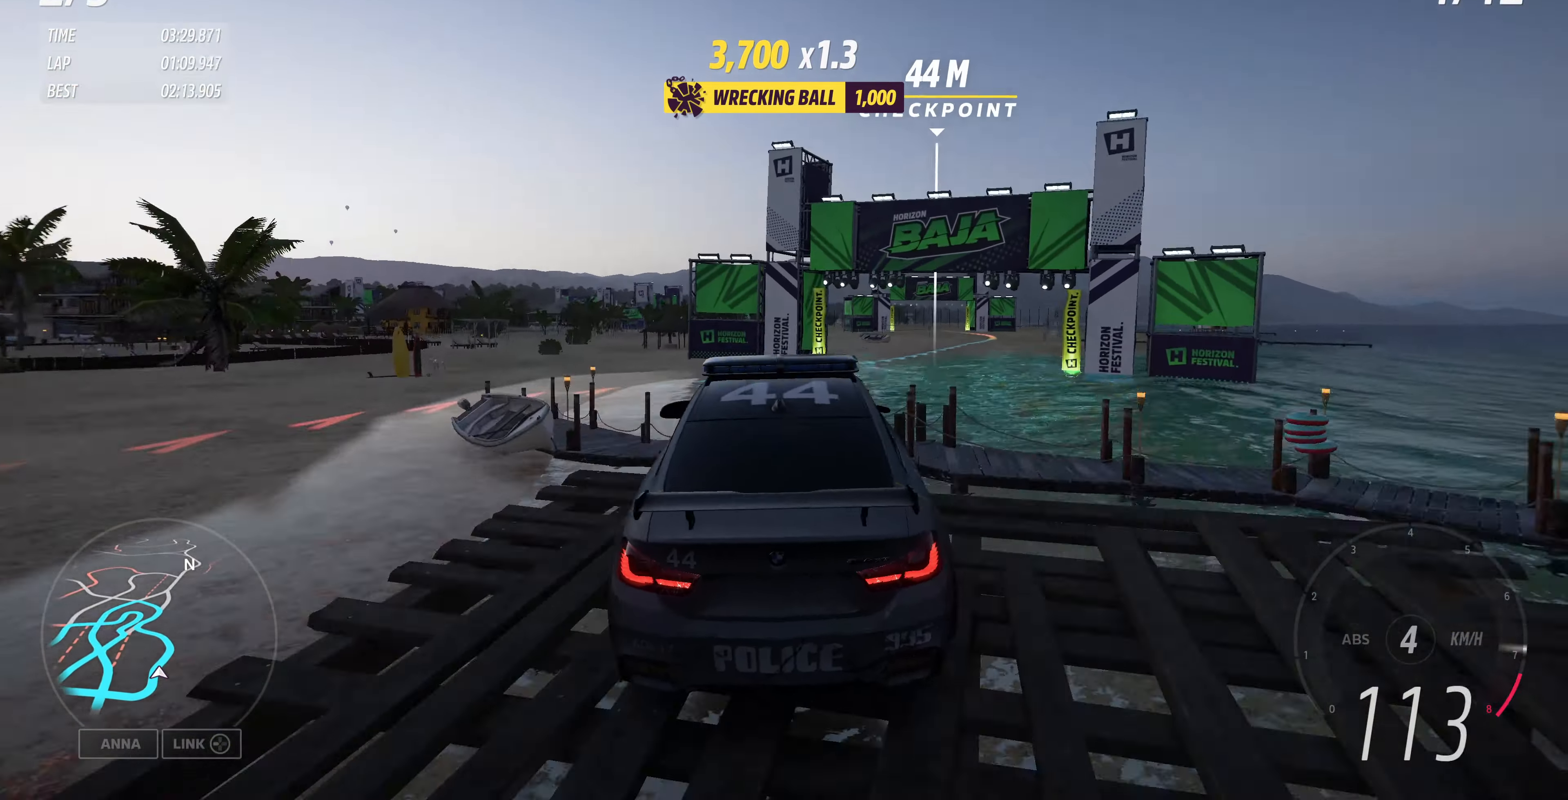
{"buttons": [], "left_stick": "up-left", "right_stick": "center", "events": [[200, "R2", "up"], [434, "left_stick", "up-left"]]}
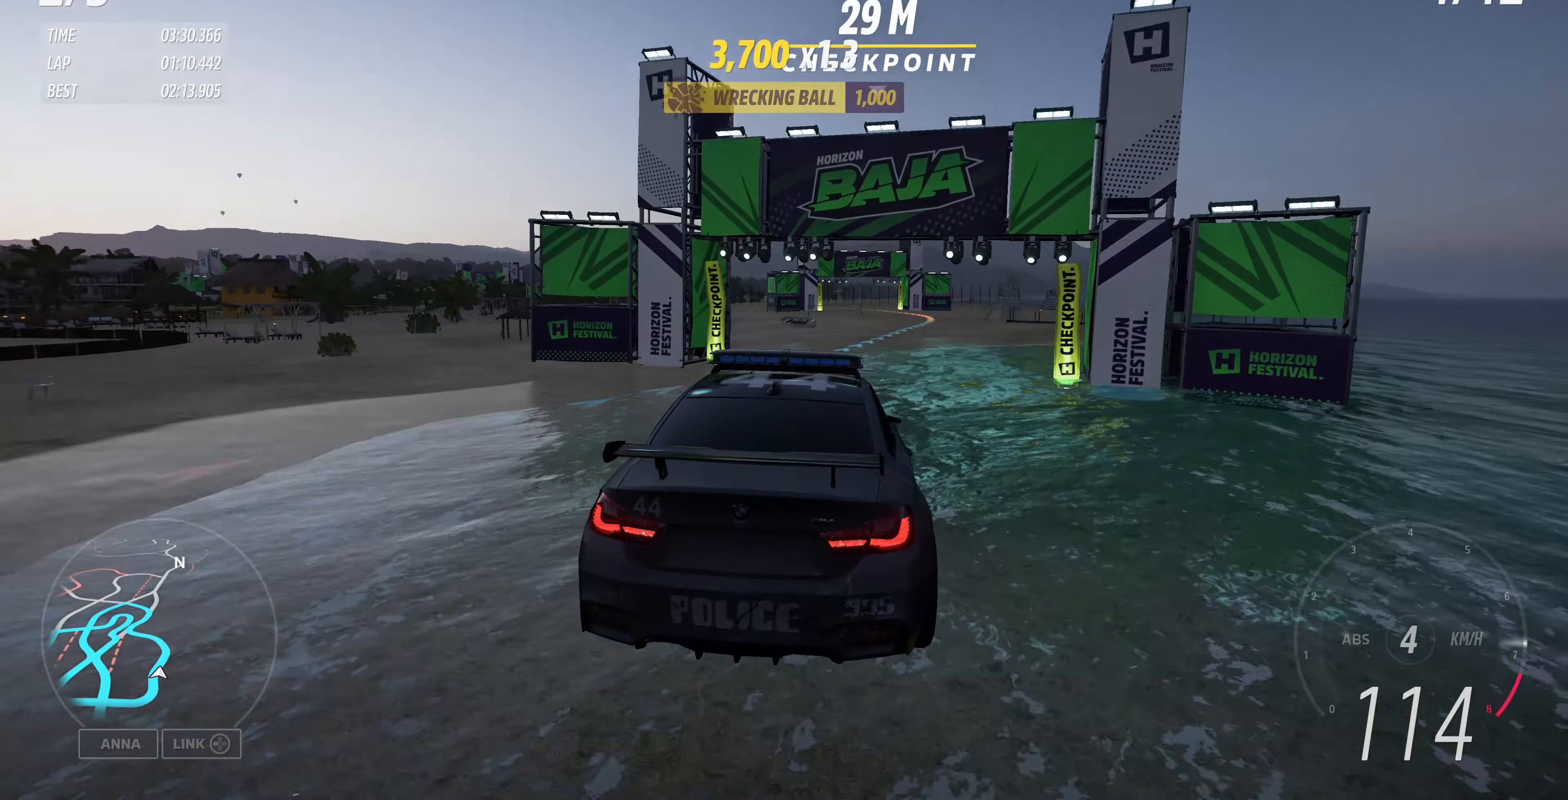
{"buttons": ["R2"], "left_stick": "up-left", "right_stick": "center", "events": [[234, "R2", "down"]]}
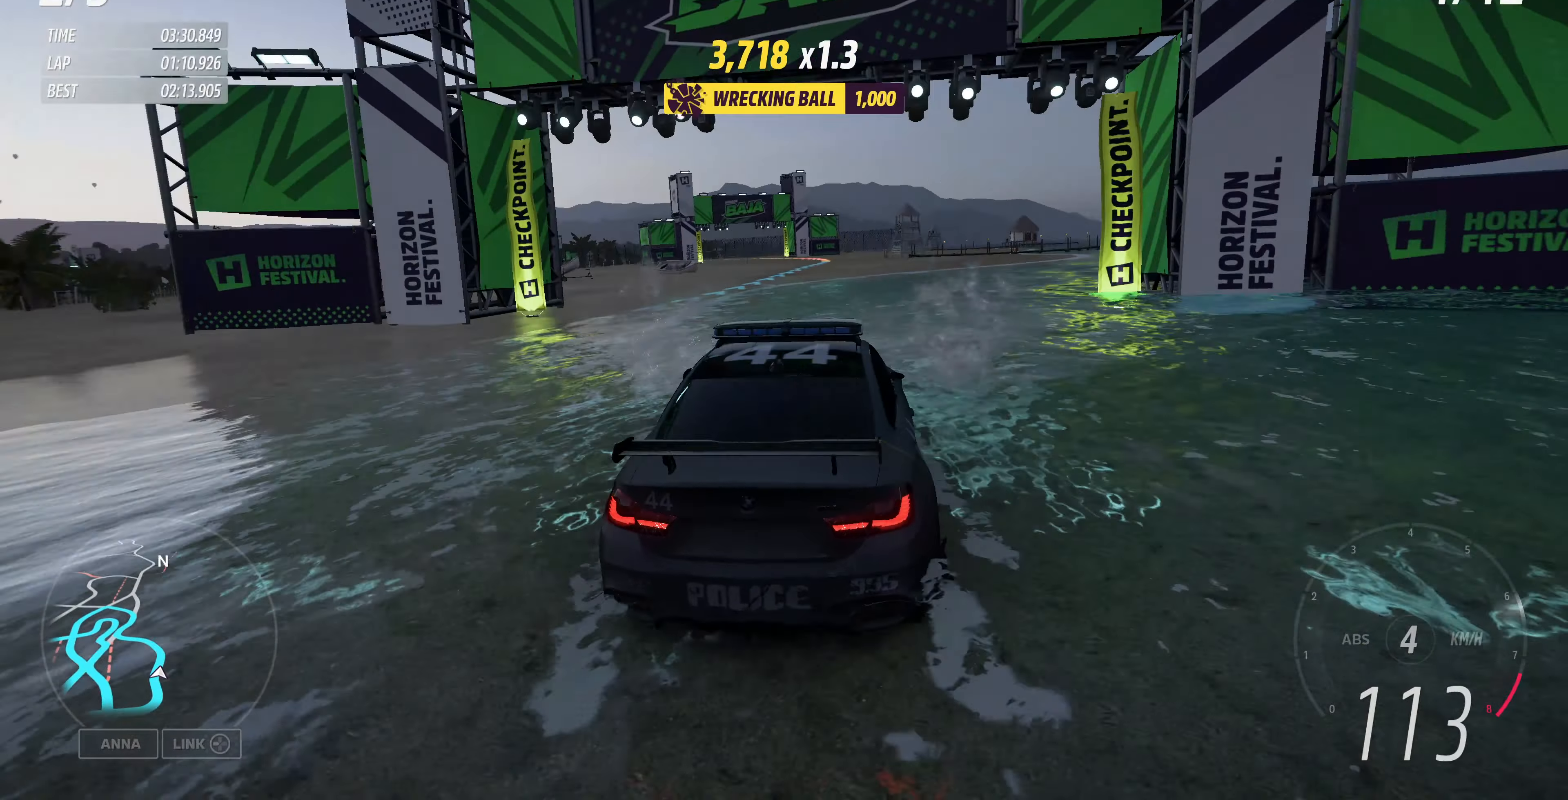
{"buttons": ["R2"], "left_stick": "center", "right_stick": "center", "events": [[400, "left_stick", "center"]]}
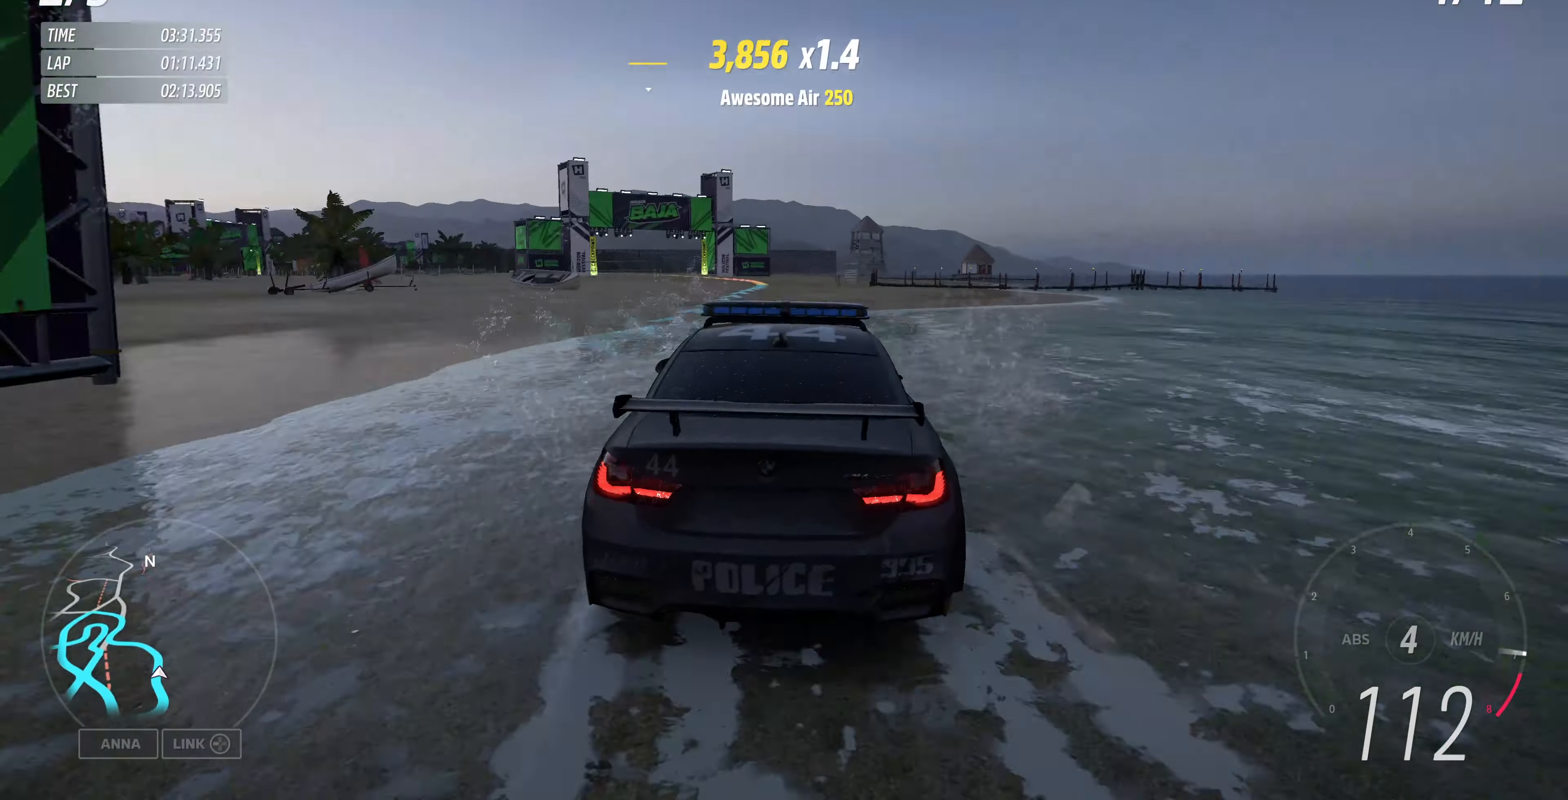
{"buttons": ["R2"], "left_stick": "up", "right_stick": "center", "events": [[134, "left_stick", "up-left"], [367, "left_stick", "up"]]}
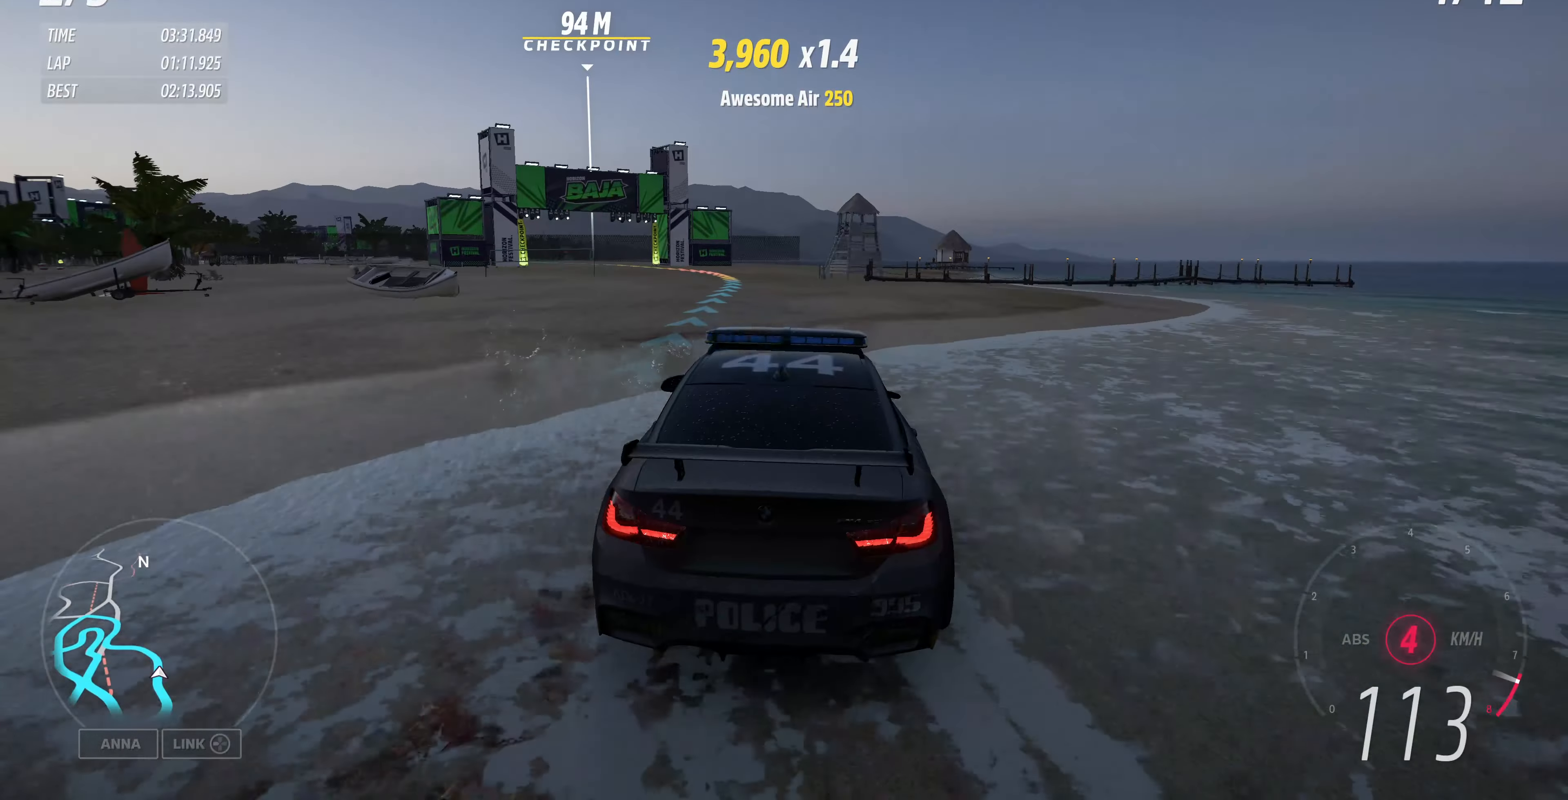
{"buttons": ["R2"], "left_stick": "up-left", "right_stick": "center", "events": [[67, "left_stick", "up-left"]]}
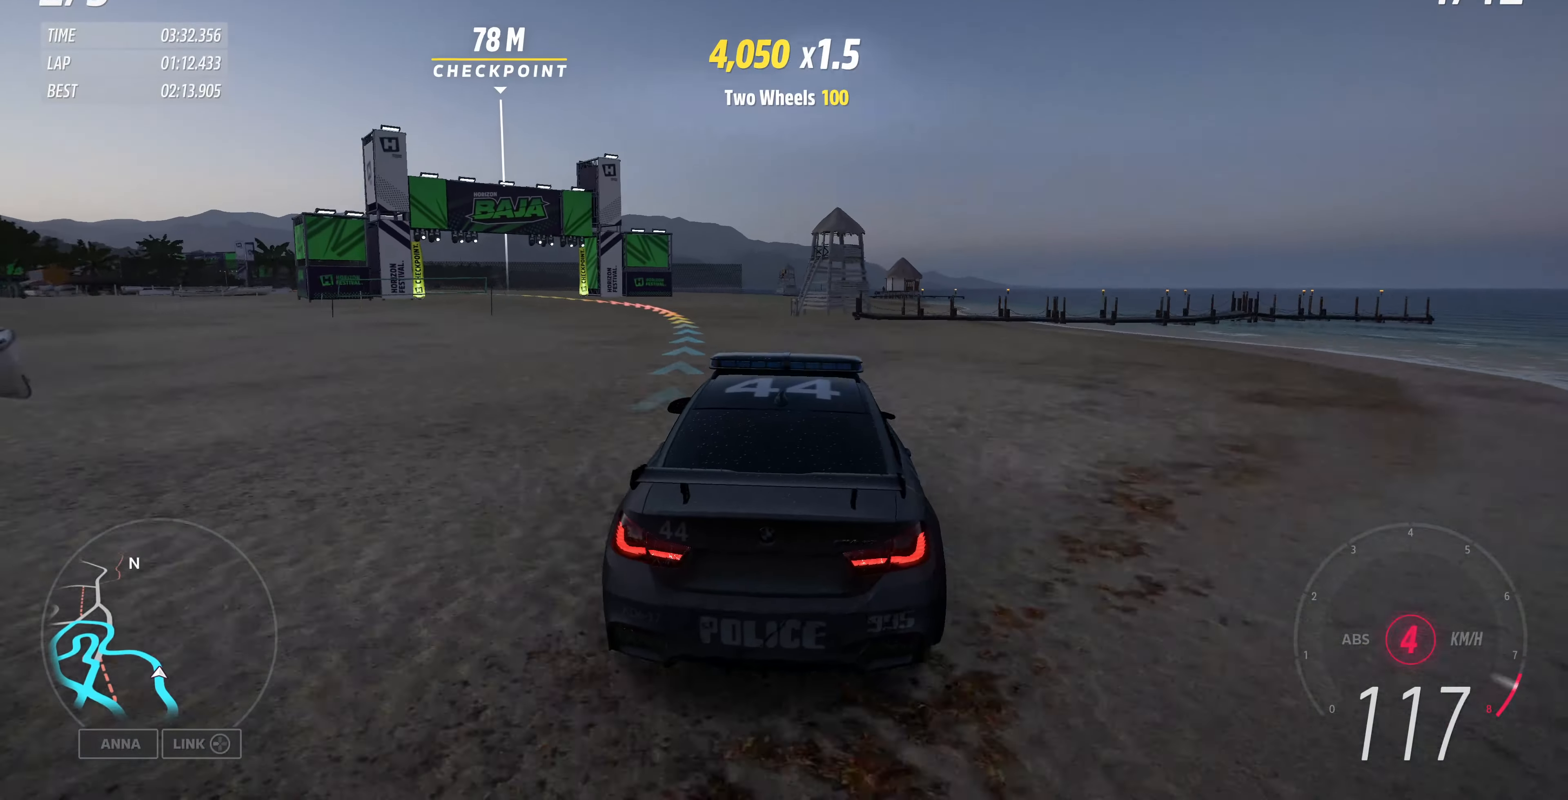
{"buttons": ["R2"], "left_stick": "up-left", "right_stick": "center", "events": []}
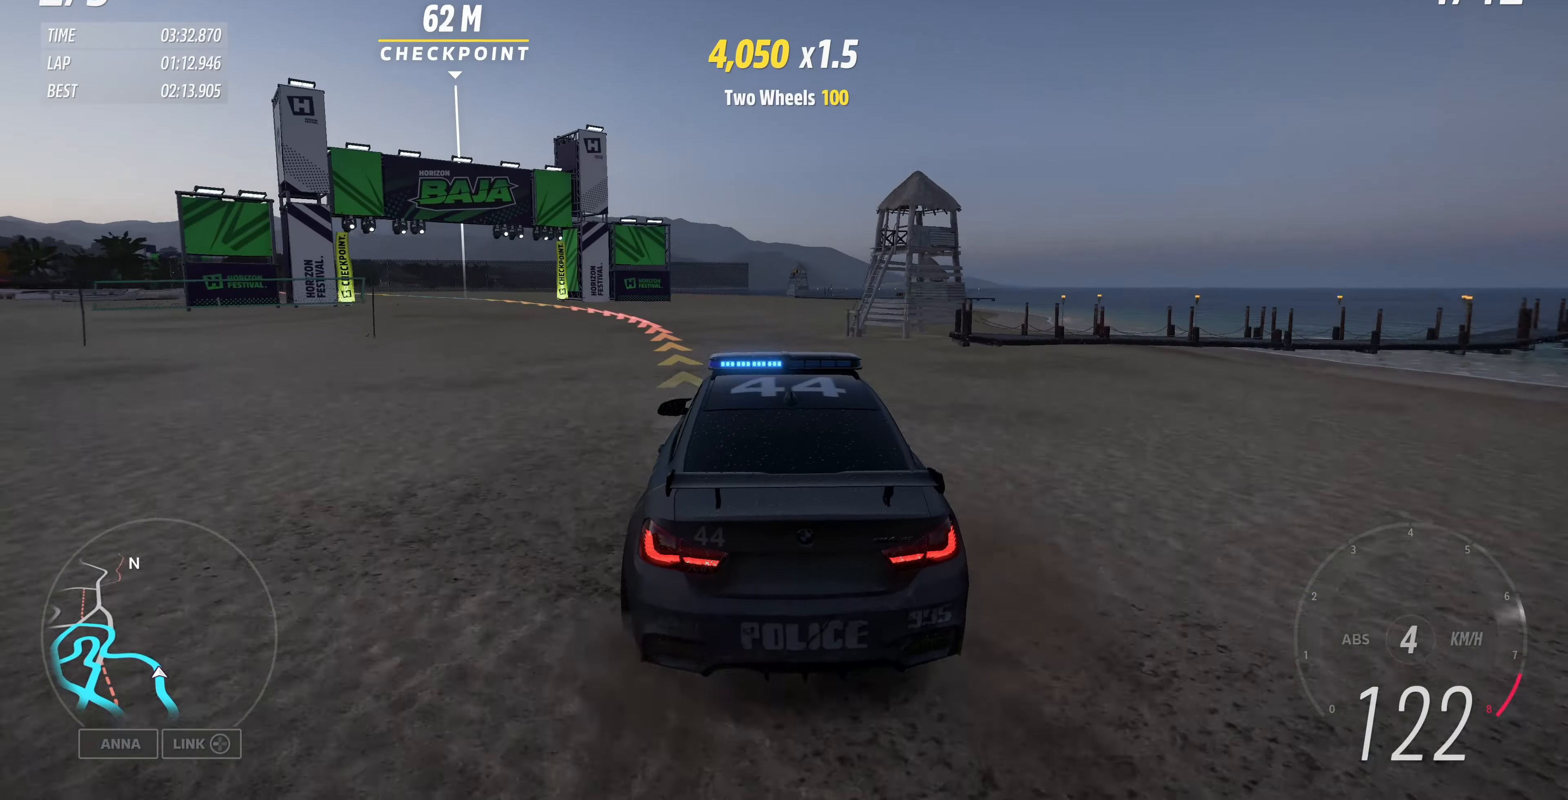
{"buttons": ["R2"], "left_stick": "center", "right_stick": "center", "events": [[467, "left_stick", "center"]]}
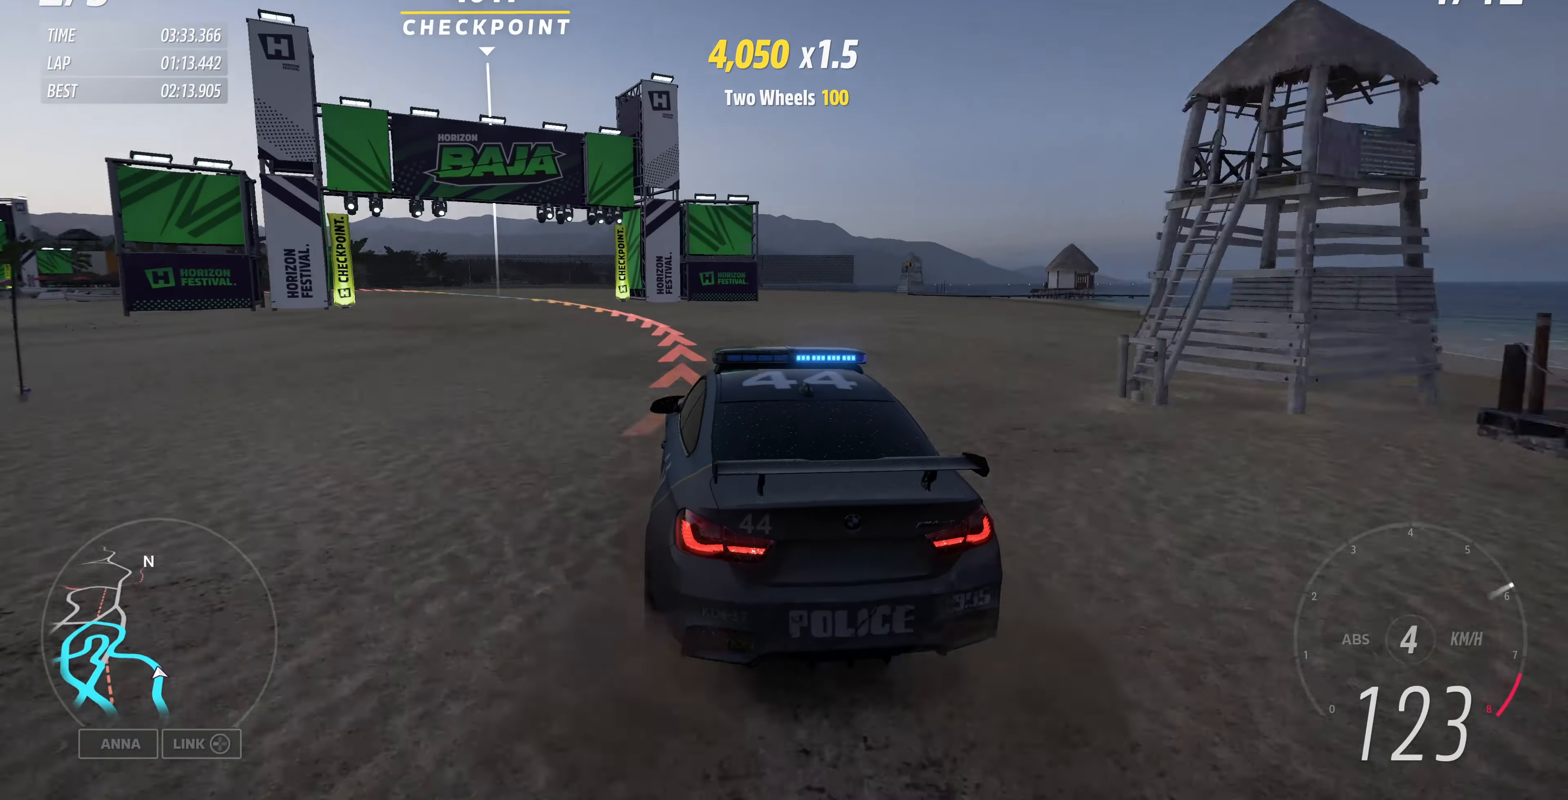
{"buttons": [], "left_stick": "left", "right_stick": "center", "events": [[34, "R2", "up"], [200, "left_stick", "left"]]}
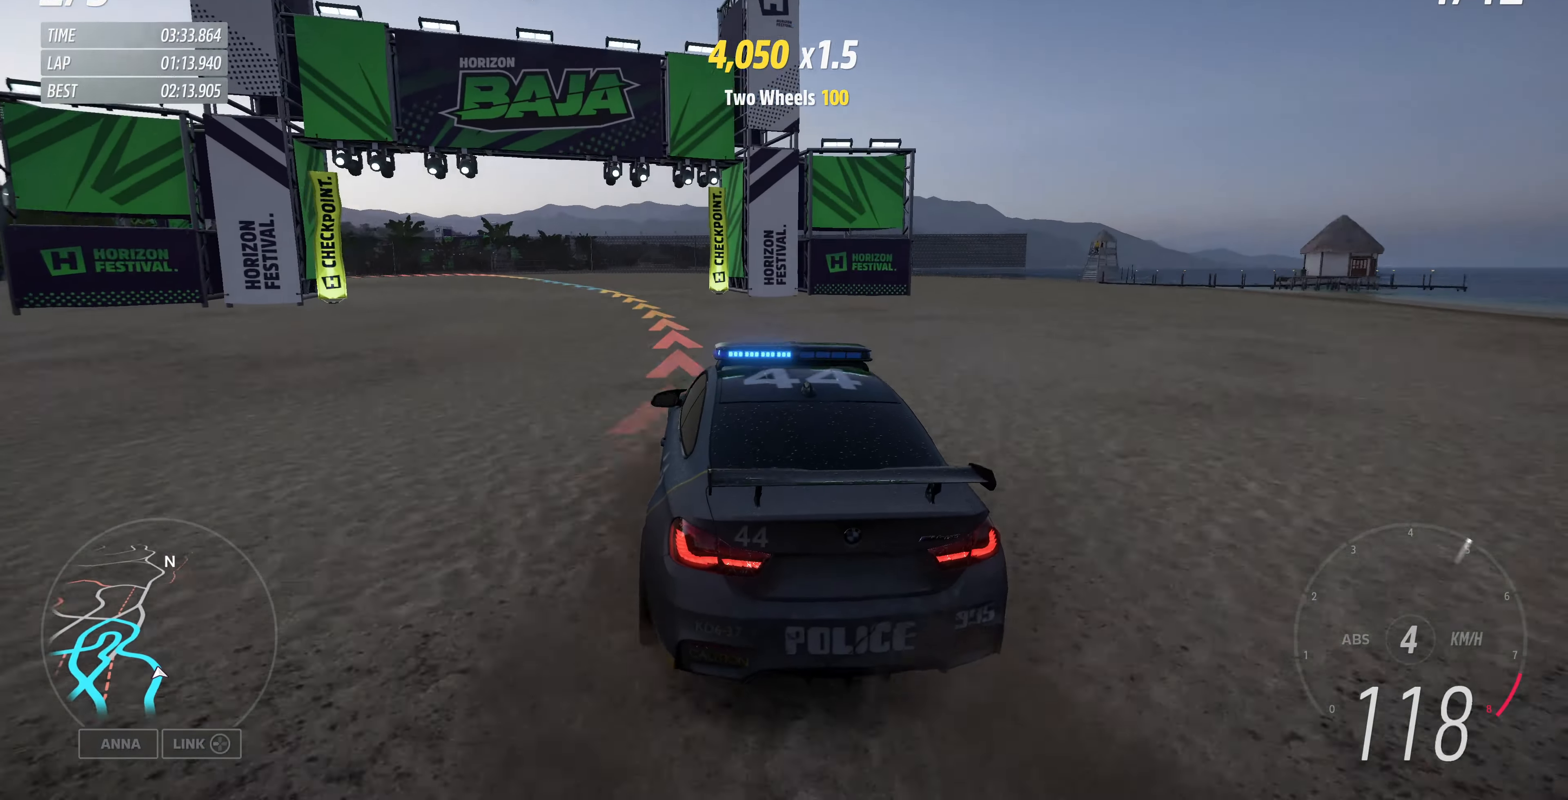
{"buttons": [], "left_stick": "left", "right_stick": "center", "events": []}
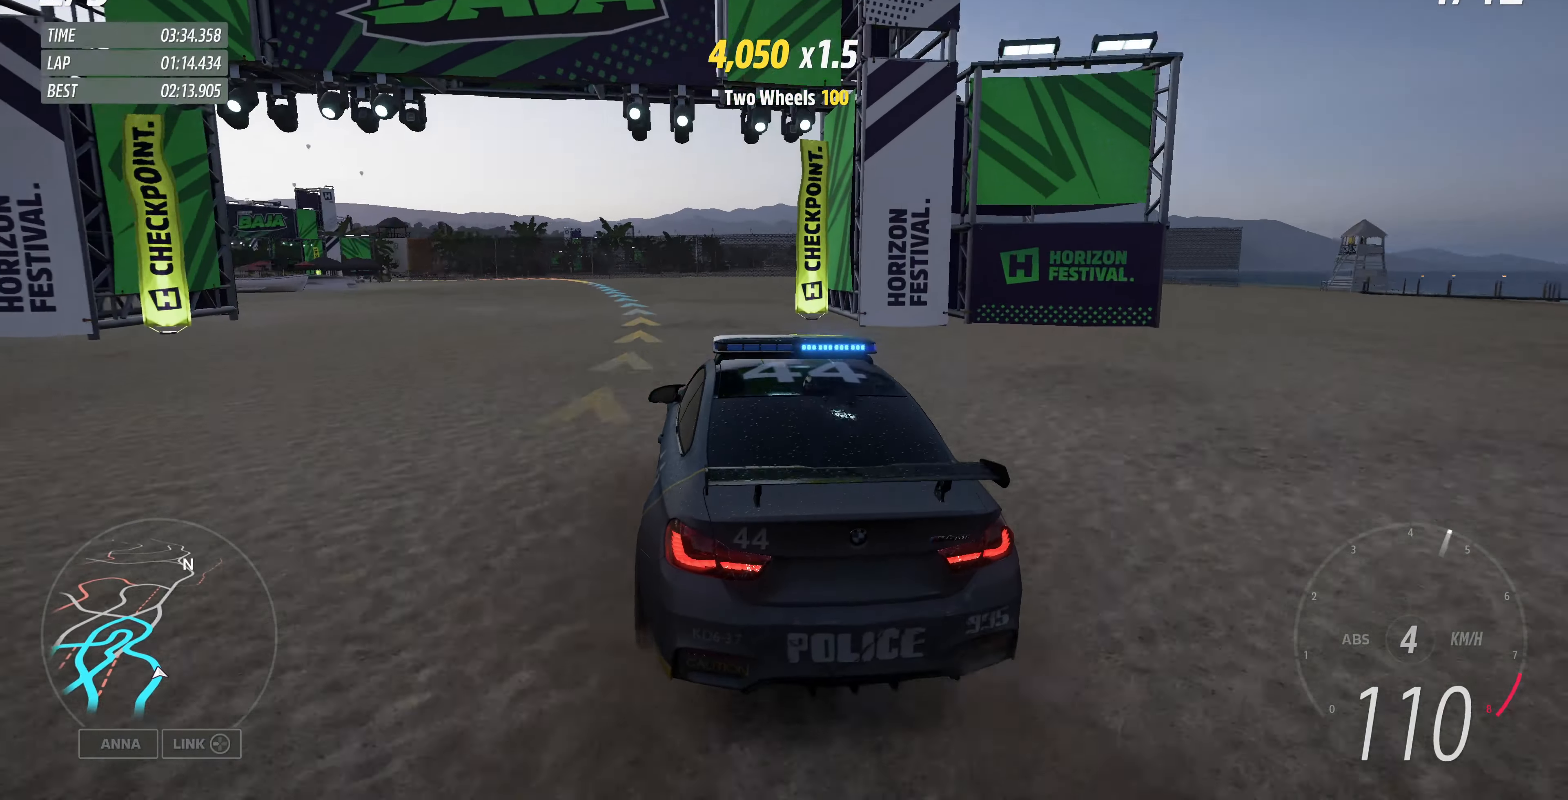
{"buttons": ["R2"], "left_stick": "up-left", "right_stick": "up", "events": [[67, "R2", "down"], [67, "right_stick", "up"], [100, "left_stick", "up-left"]]}
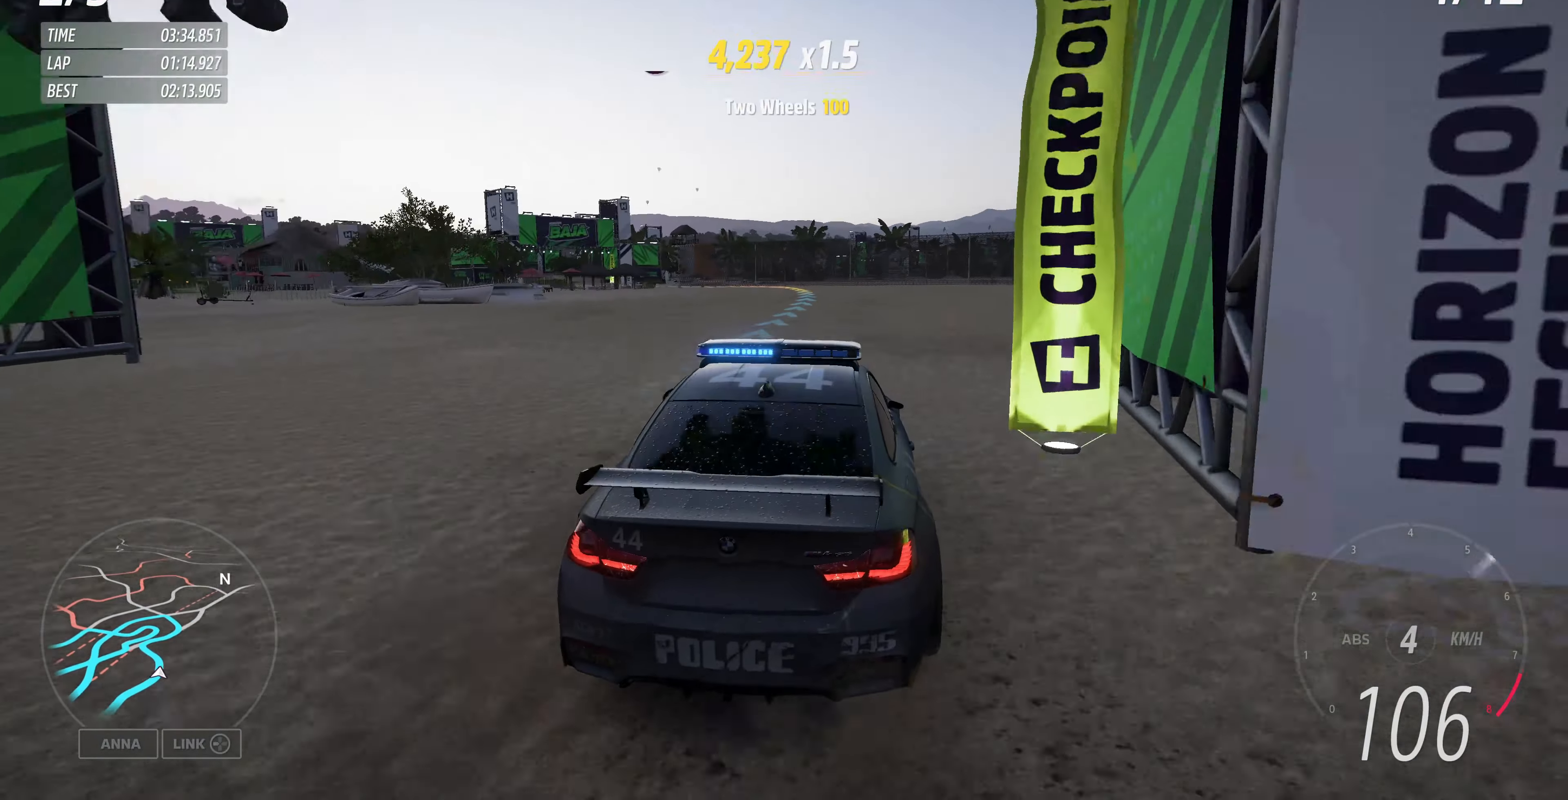
{"buttons": ["R2"], "left_stick": "up-right", "right_stick": "up", "events": [[500, "left_stick", "up-right"]]}
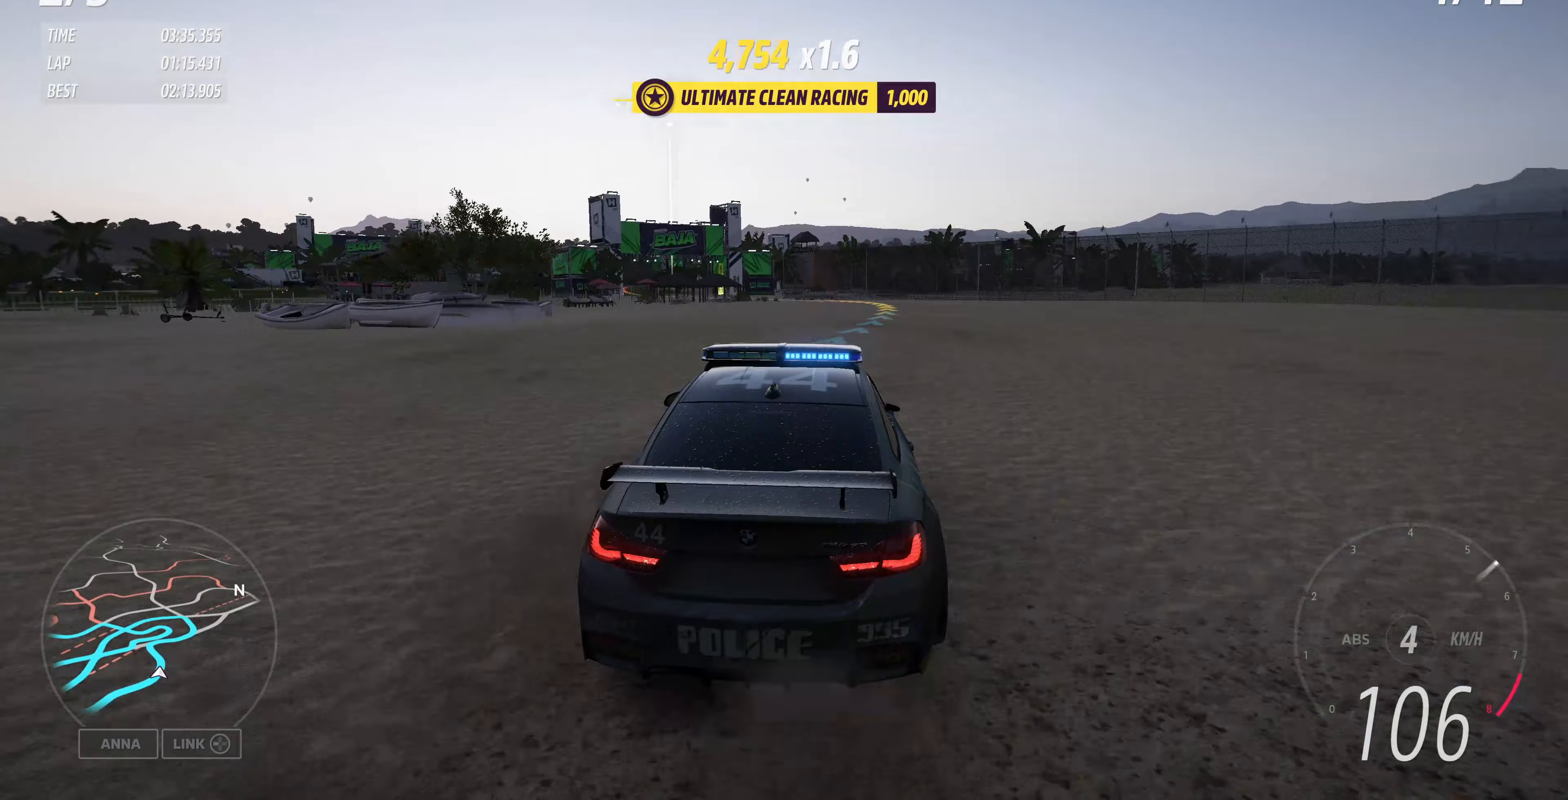
{"buttons": ["R2"], "left_stick": "center", "right_stick": "up", "events": [[500, "left_stick", "center"]]}
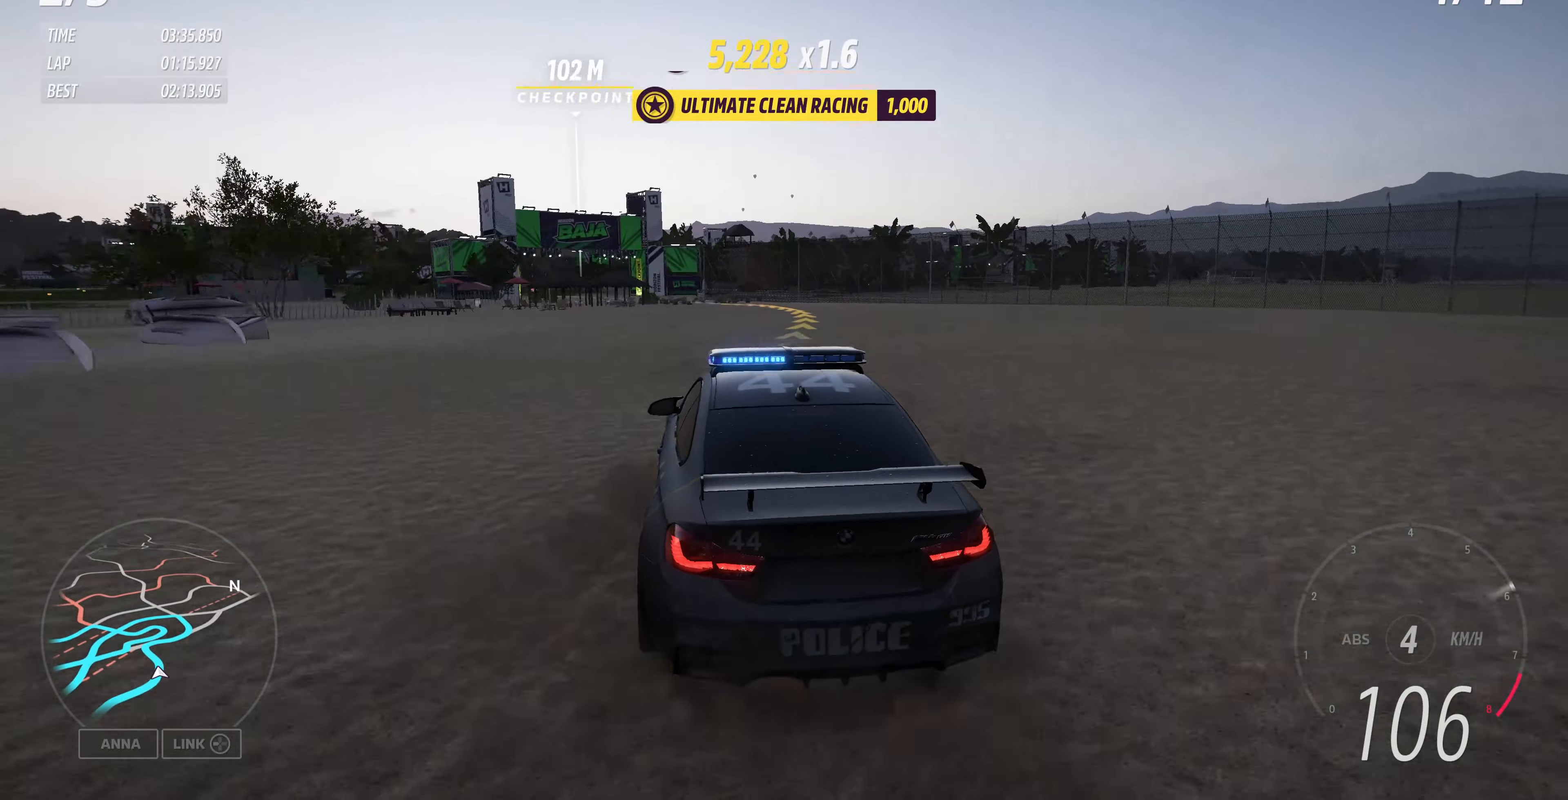
{"buttons": ["R2"], "left_stick": "up-left", "right_stick": "up", "events": [[267, "left_stick", "up-left"]]}
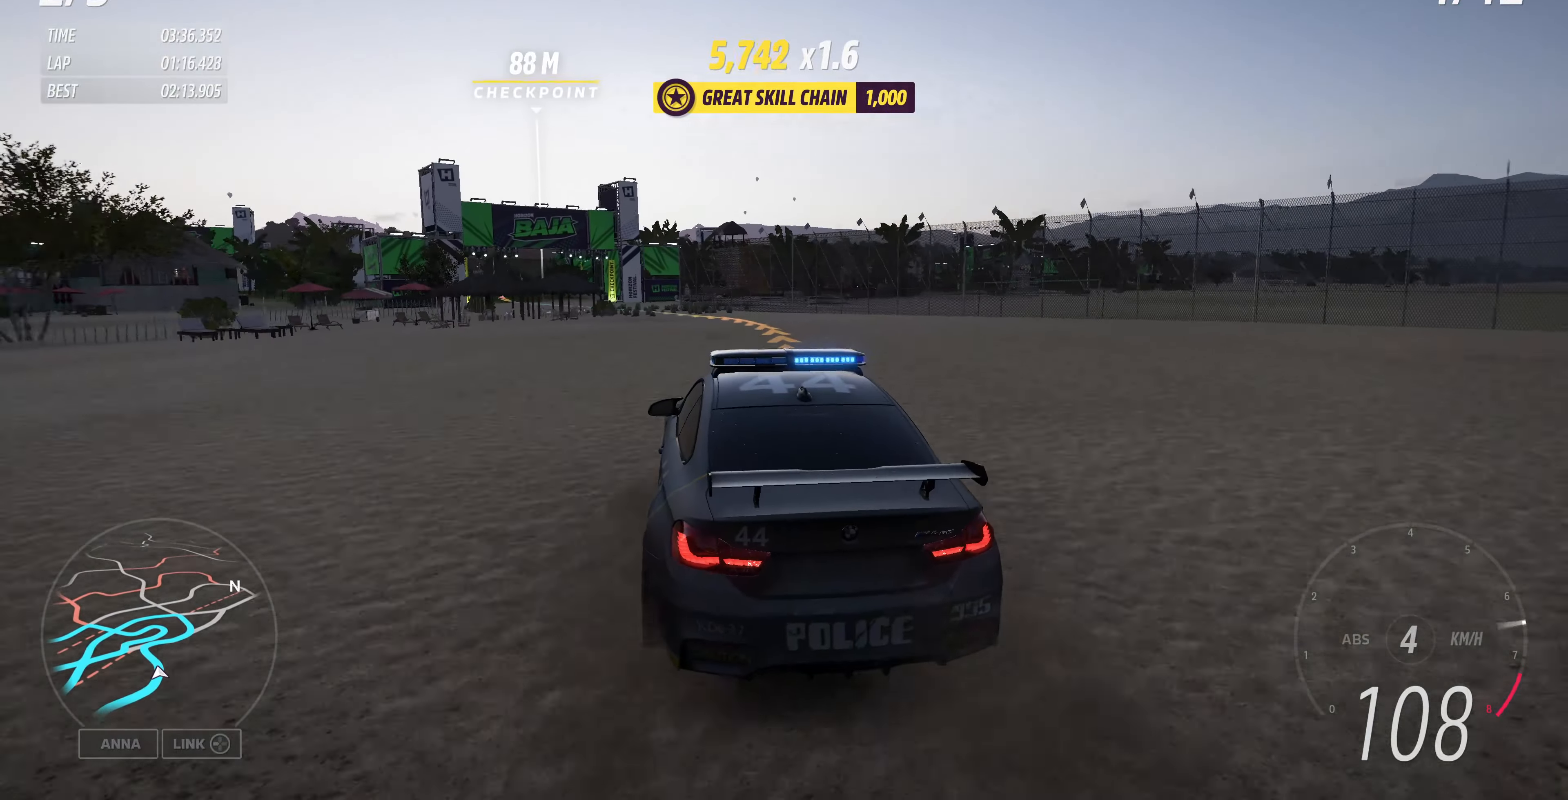
{"buttons": ["R2"], "left_stick": "center", "right_stick": "up", "events": [[400, "left_stick", "center"]]}
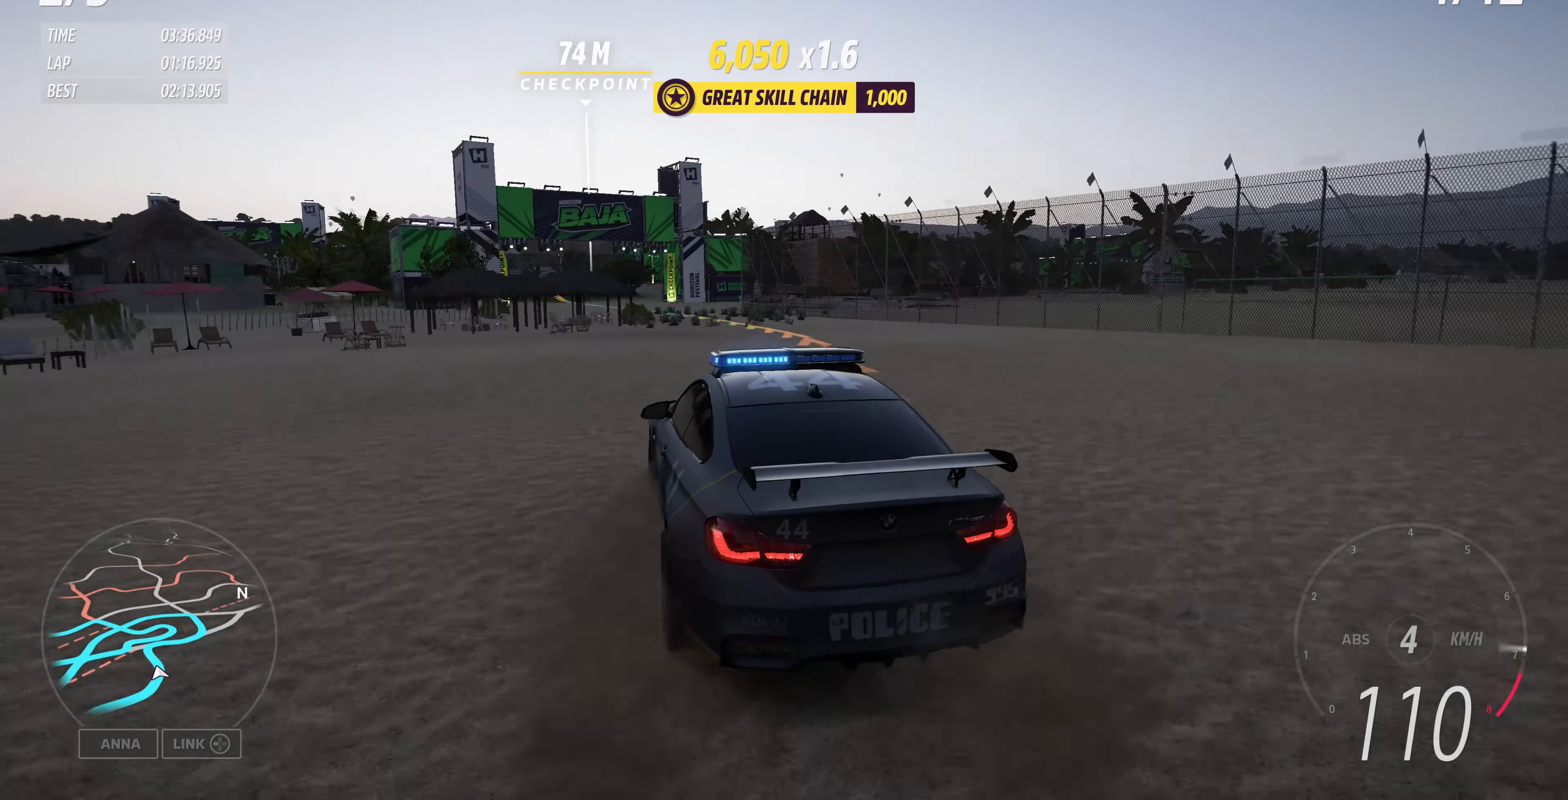
{"buttons": ["R2"], "left_stick": "up-left", "right_stick": "up", "events": [[67, "left_stick", "right"], [300, "left_stick", "up-right"], [433, "left_stick", "up-left"]]}